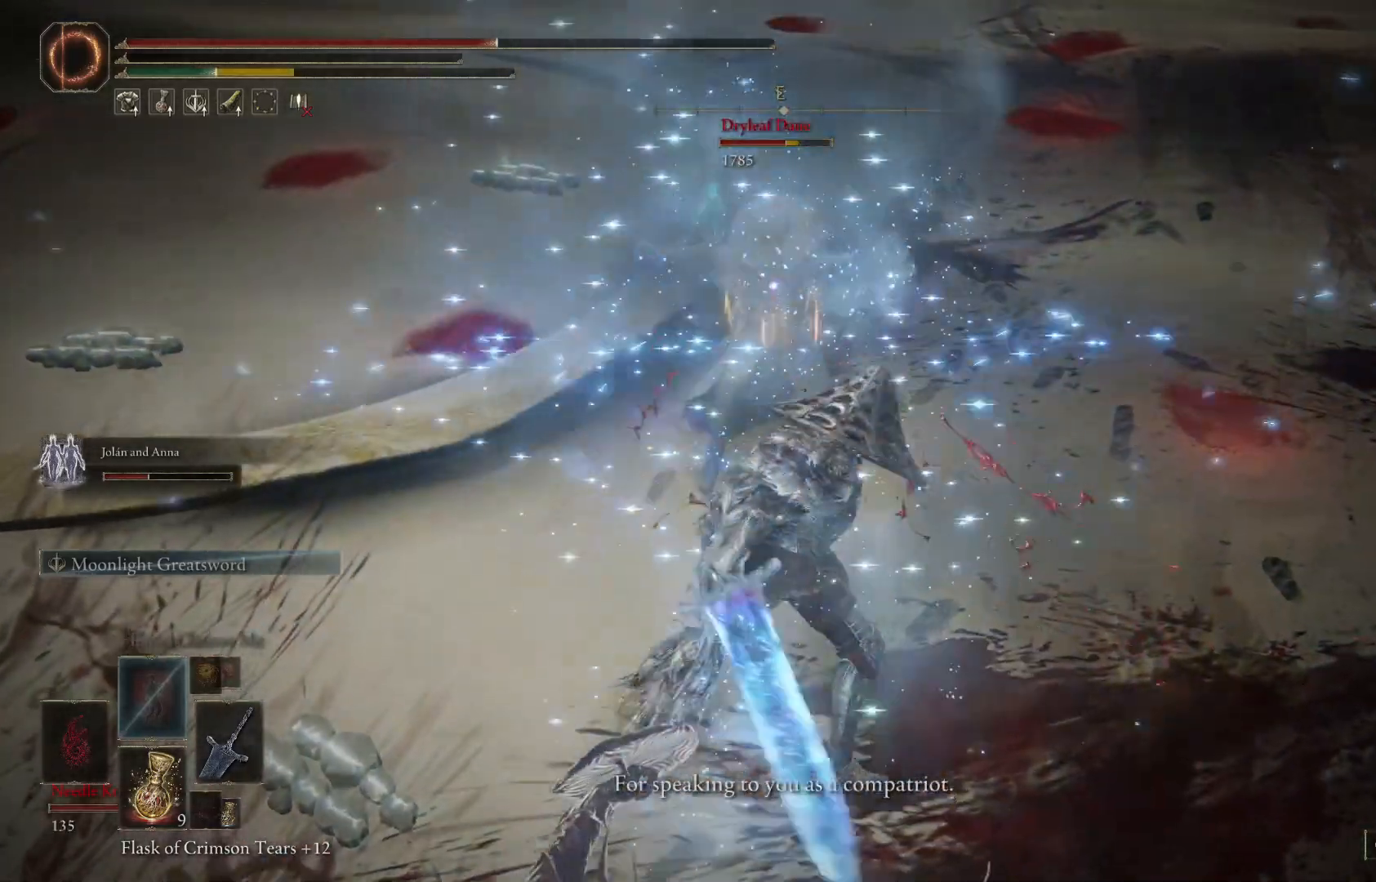
Gameplay with a controller (Xbox layout); each line is a JSON object with the inputs held at the frame after it. "events" lists button and stick changes between this image and that frame as [ms after this image, input, new state], when the widget could be followed in between.
{"buttons": [], "left_stick": "up", "right_stick": "center", "events": [[67, "R1", "up"], [133, "R1", "down"], [267, "R1", "up"], [367, "R1", "down"], [467, "R1", "up"]]}
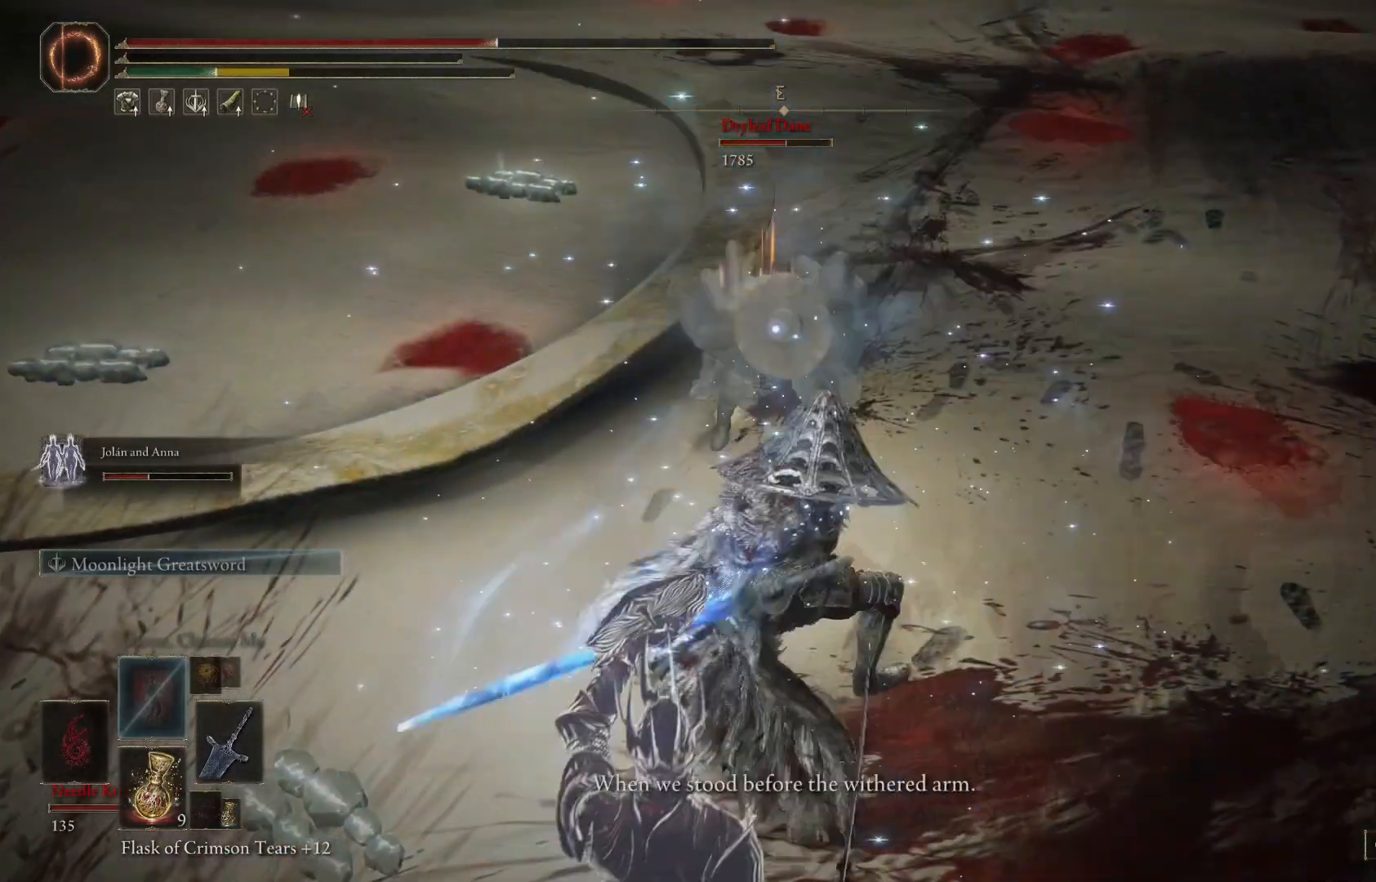
{"buttons": [], "left_stick": "up", "right_stick": "center", "events": [[67, "R1", "down"], [200, "R1", "up"], [300, "R1", "down"], [467, "R1", "up"]]}
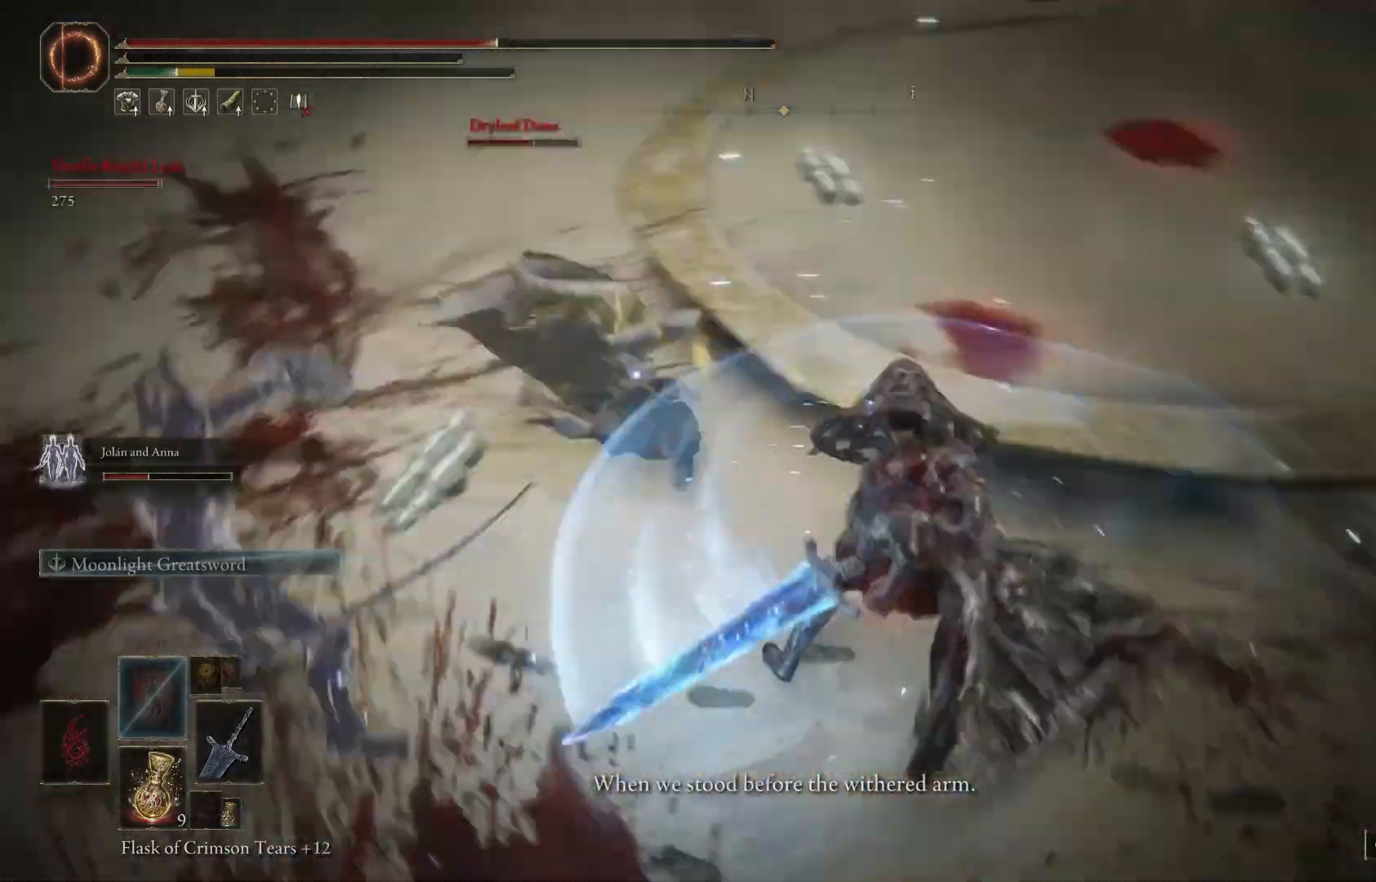
{"buttons": [], "left_stick": "up", "right_stick": "center", "events": [[267, "R1", "down"], [367, "R1", "up"]]}
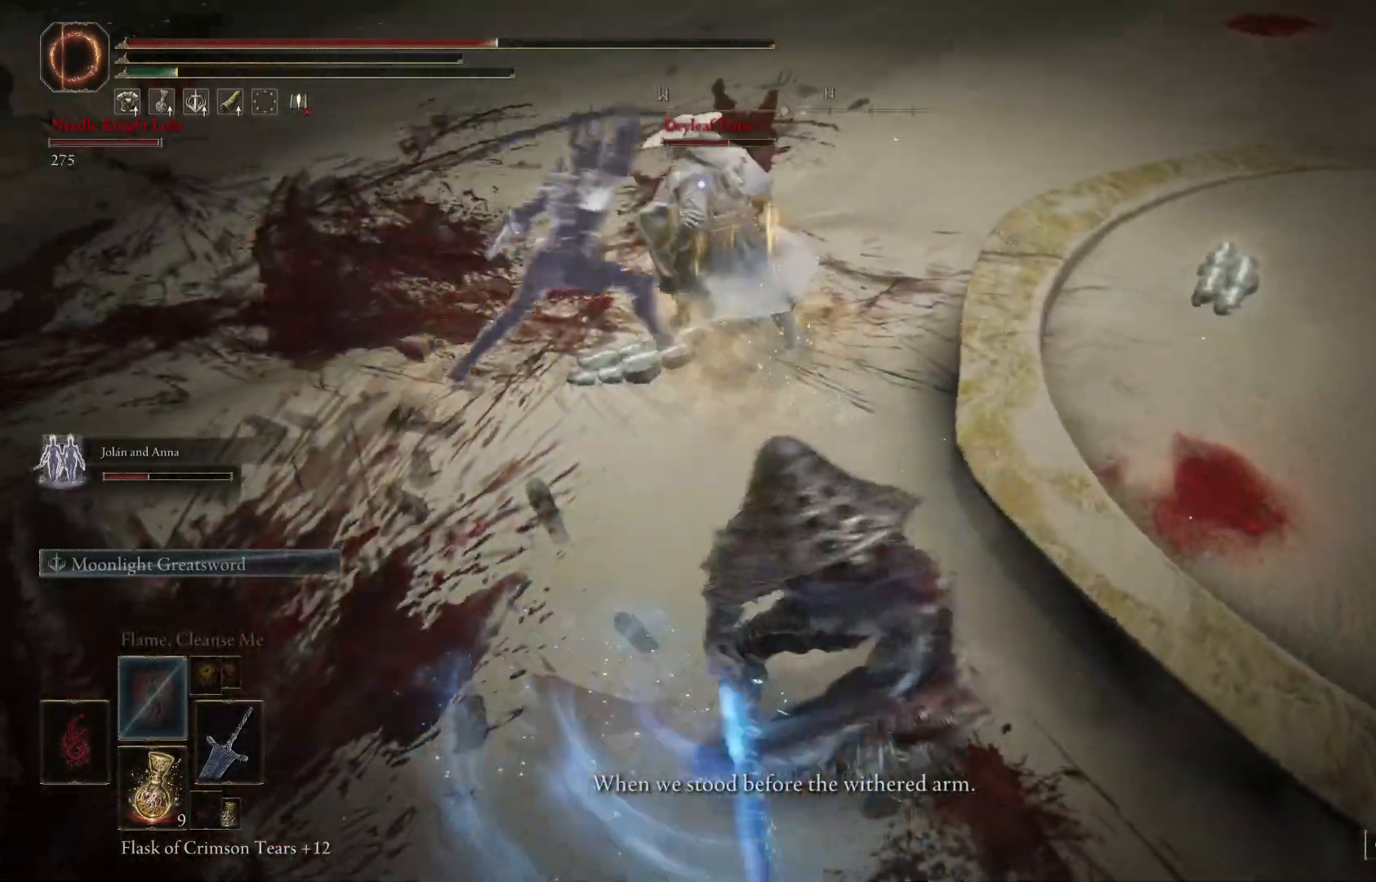
{"buttons": [], "left_stick": "up", "right_stick": "center", "events": []}
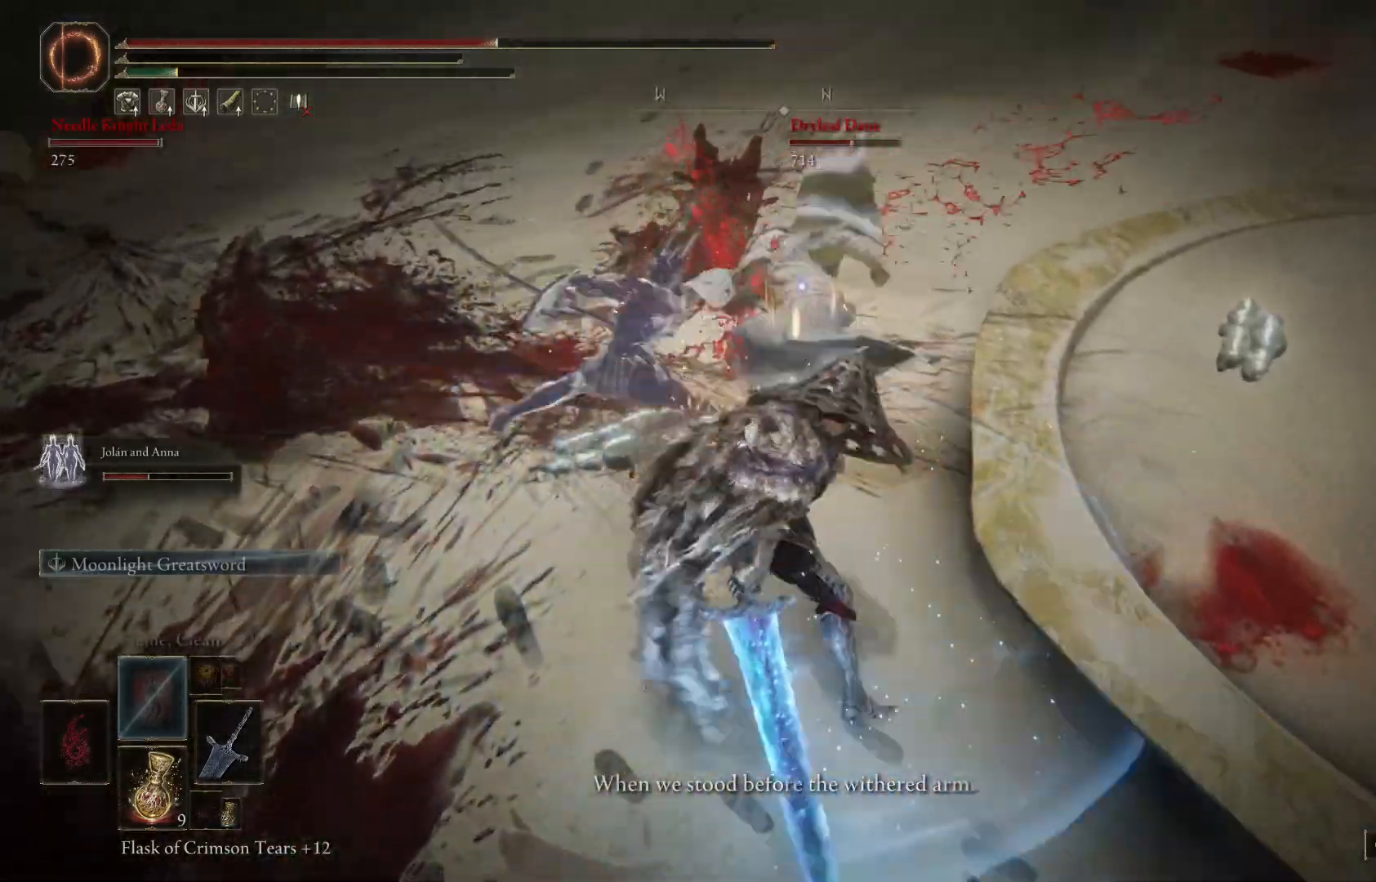
{"buttons": [], "left_stick": "up", "right_stick": "center", "events": [[133, "R1", "down"], [267, "R1", "up"]]}
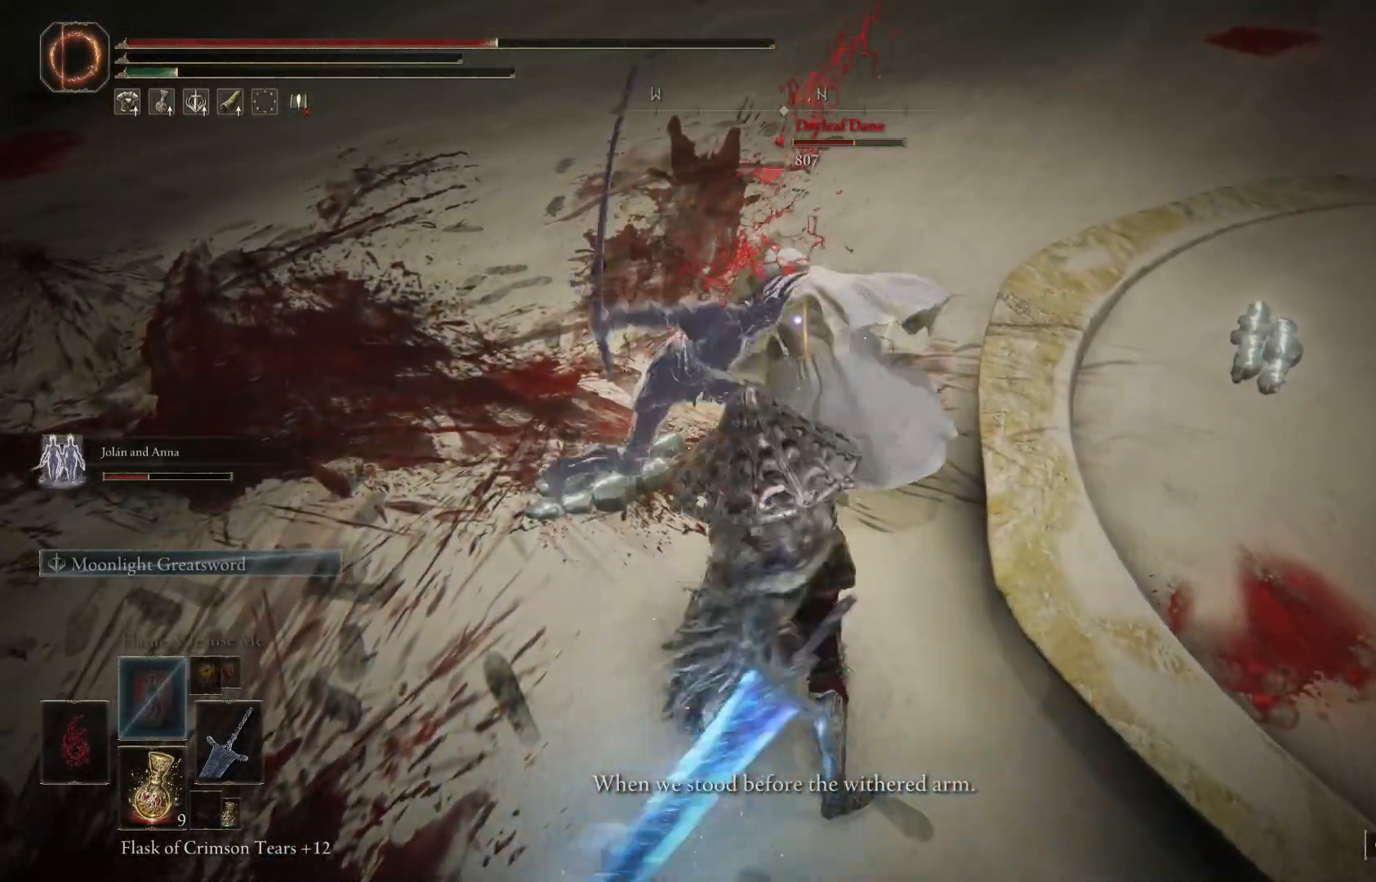
{"buttons": ["R1"], "left_stick": "up", "right_stick": "center", "events": [[500, "R1", "down"]]}
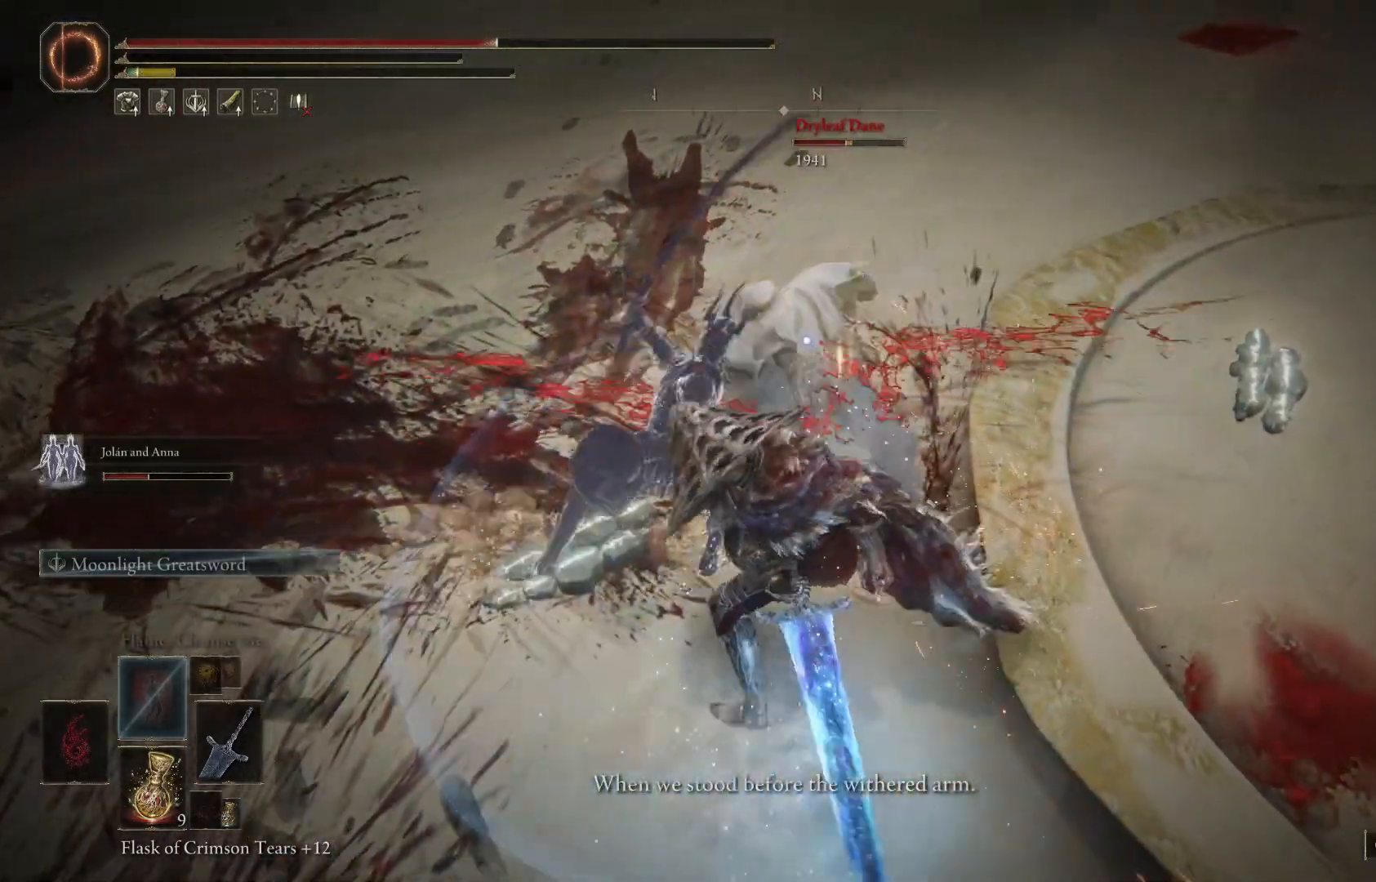
{"buttons": [], "left_stick": "up", "right_stick": "center", "events": [[167, "R1", "up"]]}
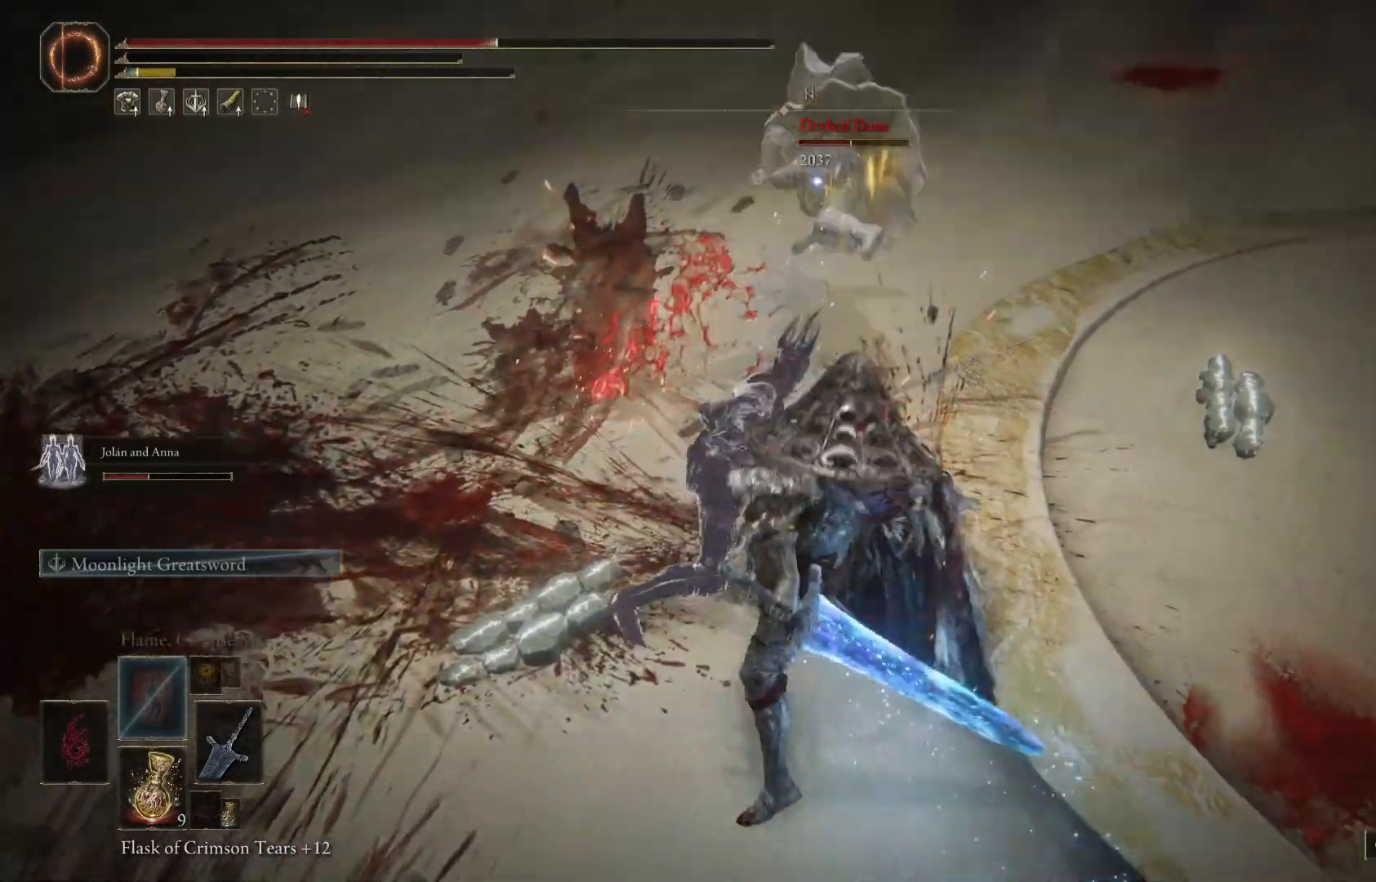
{"buttons": [], "left_stick": "center", "right_stick": "center", "events": [[400, "left_stick", "center"]]}
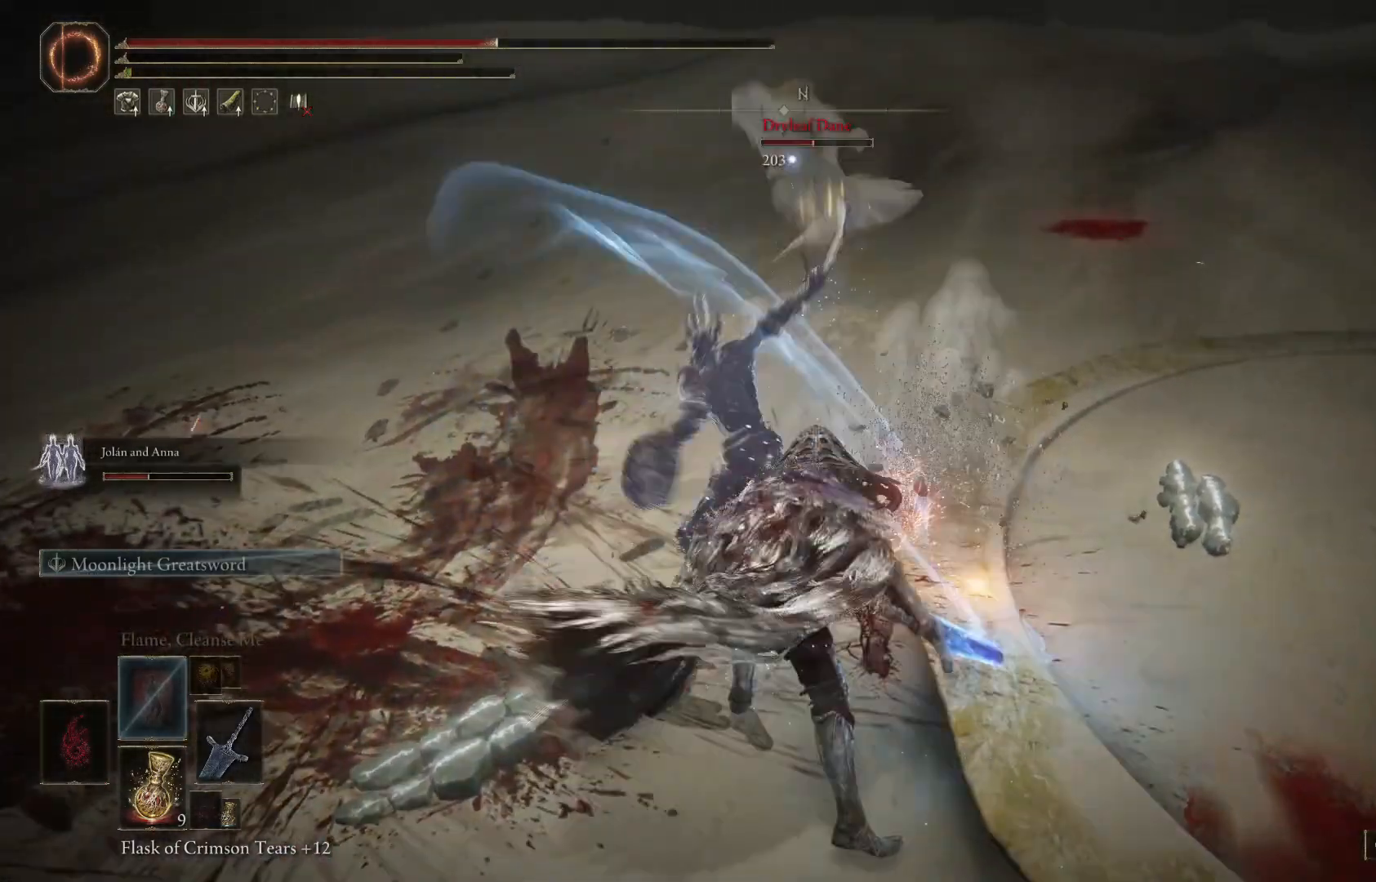
{"buttons": [], "left_stick": "right", "right_stick": "center", "events": [[67, "left_stick", "right"]]}
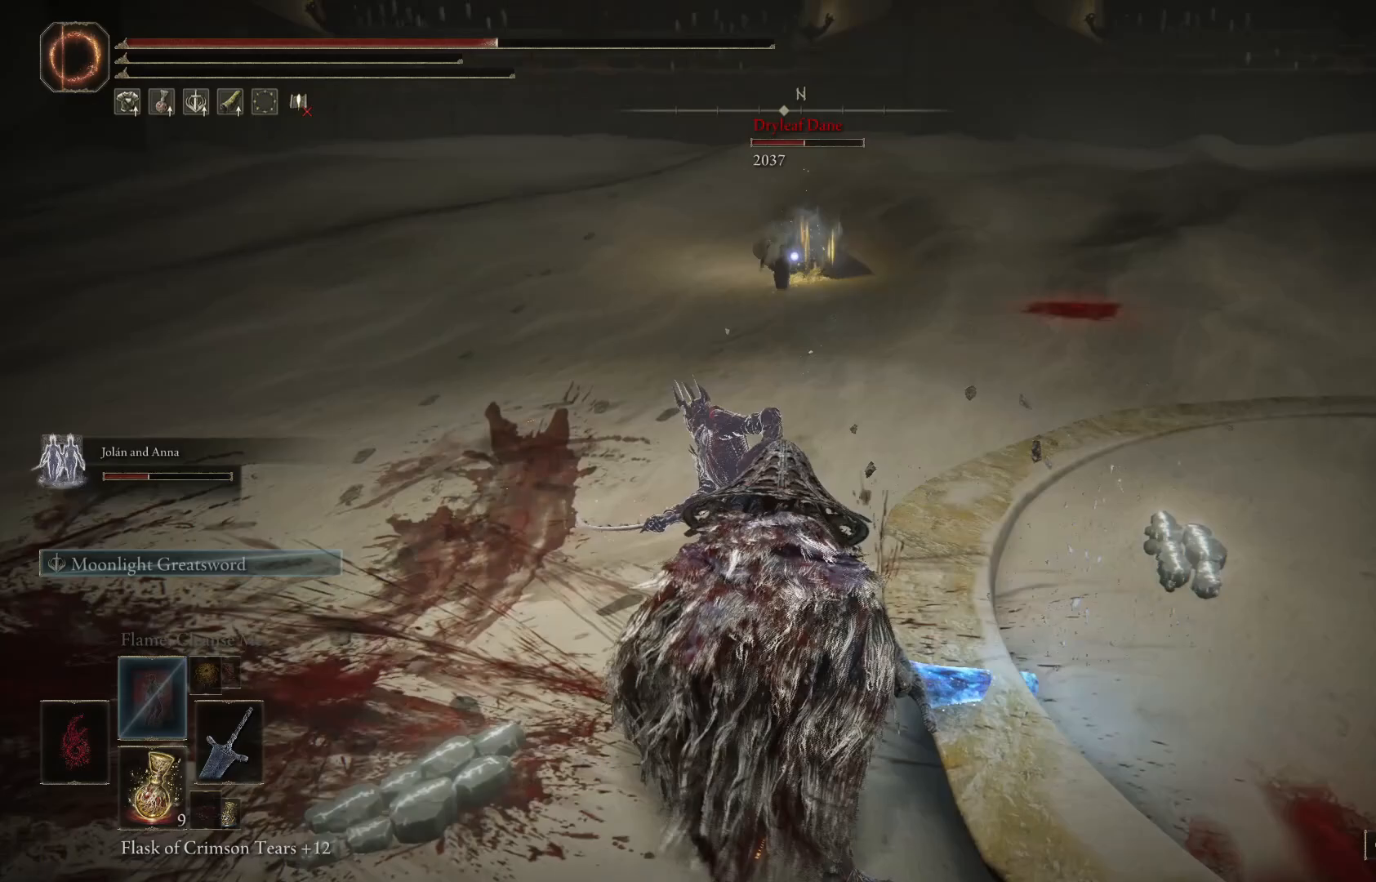
{"buttons": [], "left_stick": "right", "right_stick": "center", "events": []}
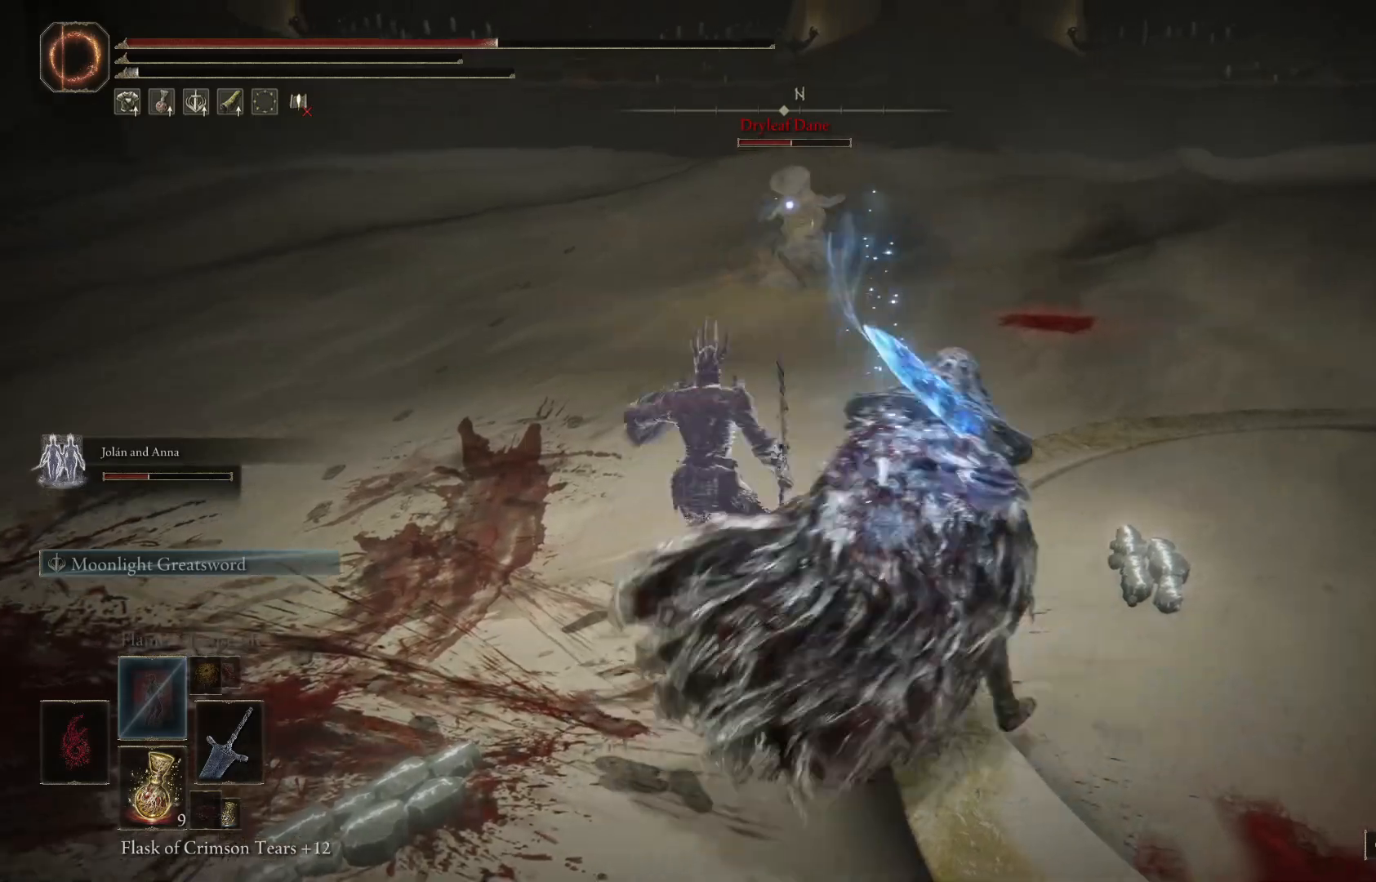
{"buttons": [], "left_stick": "right", "right_stick": "center", "events": []}
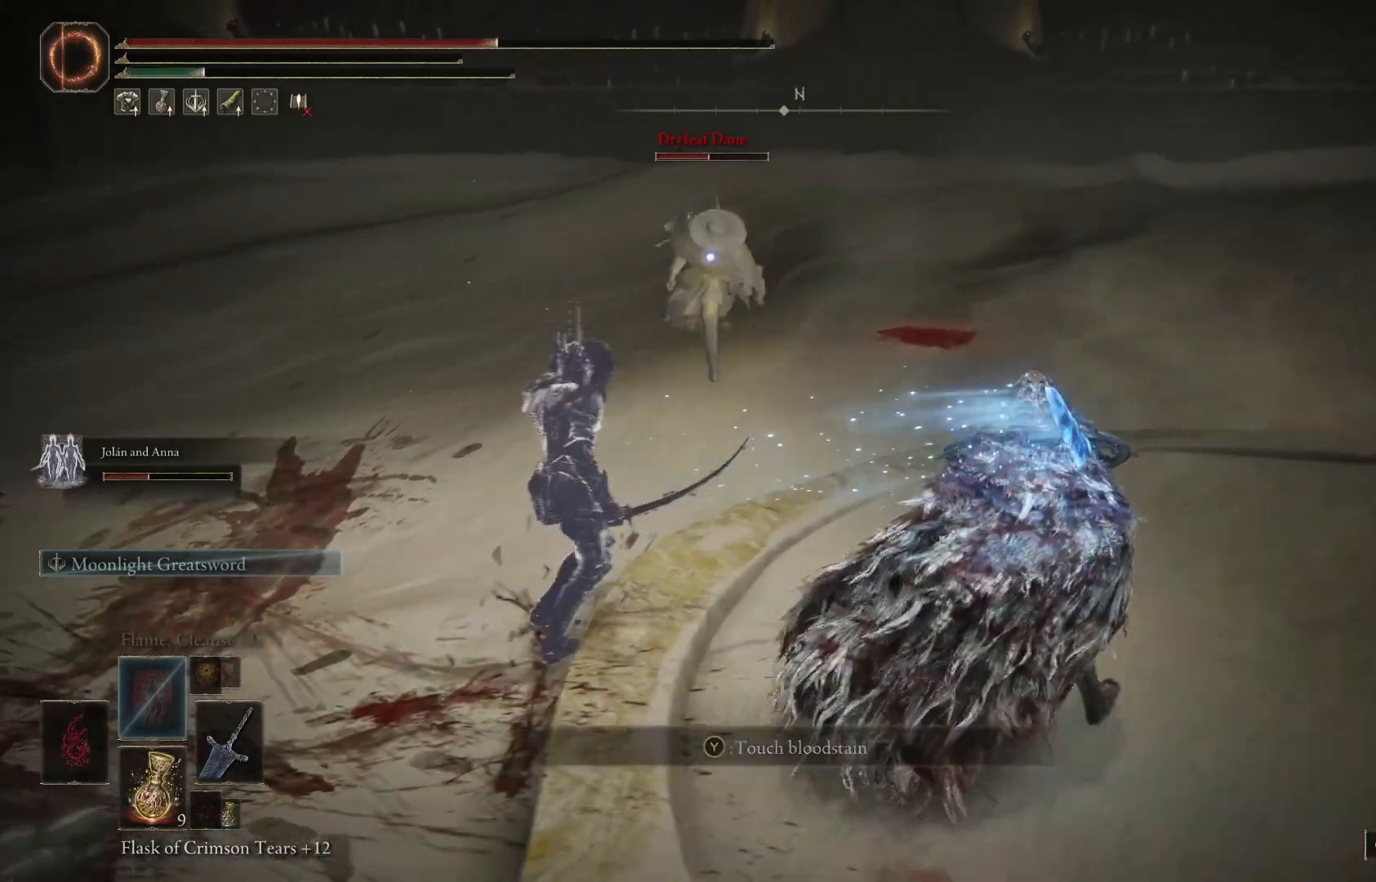
{"buttons": [], "left_stick": "down-right", "right_stick": "center", "events": [[467, "left_stick", "down-right"]]}
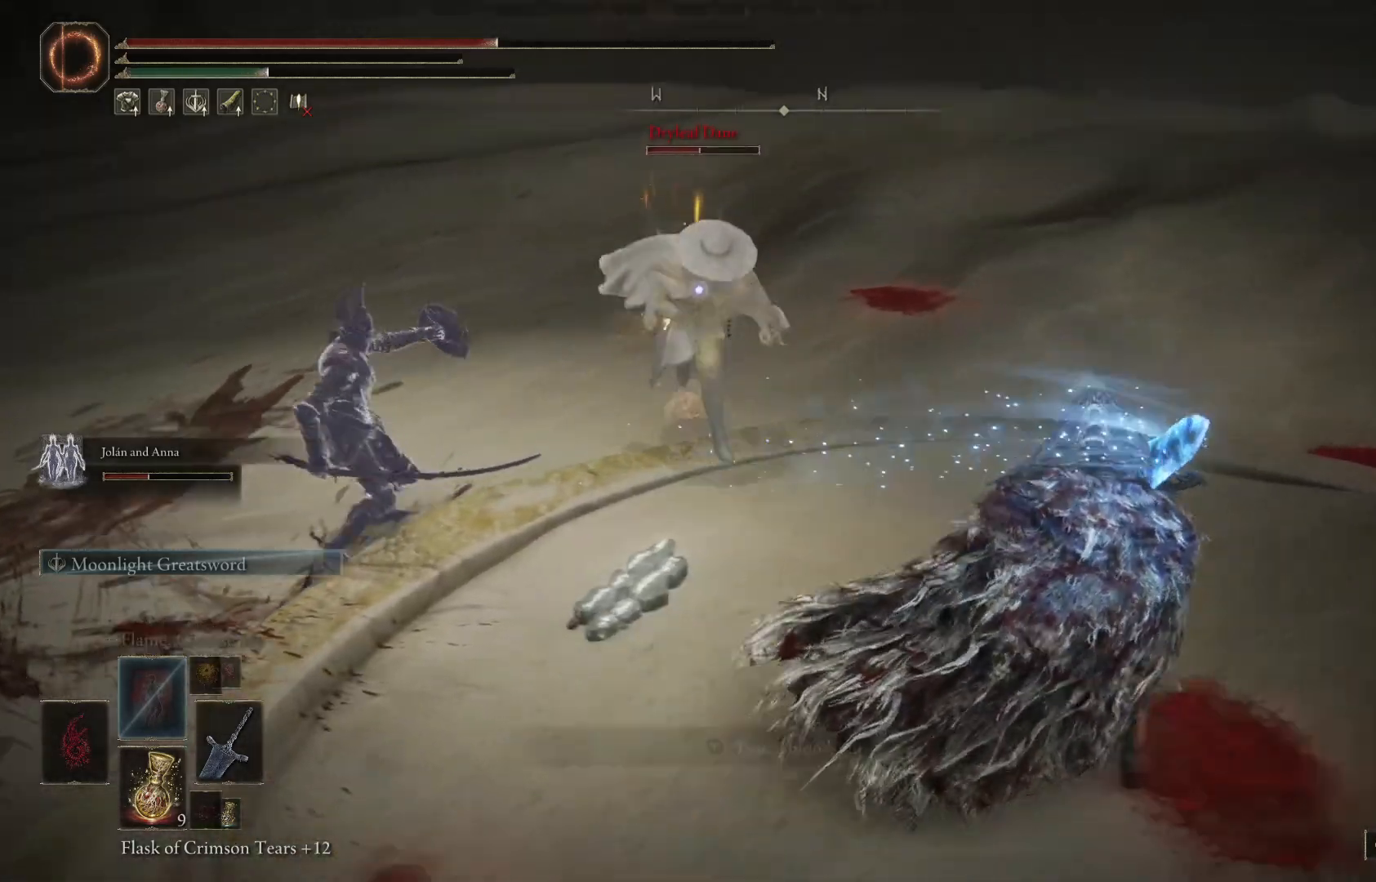
{"buttons": [], "left_stick": "down-right", "right_stick": "center", "events": []}
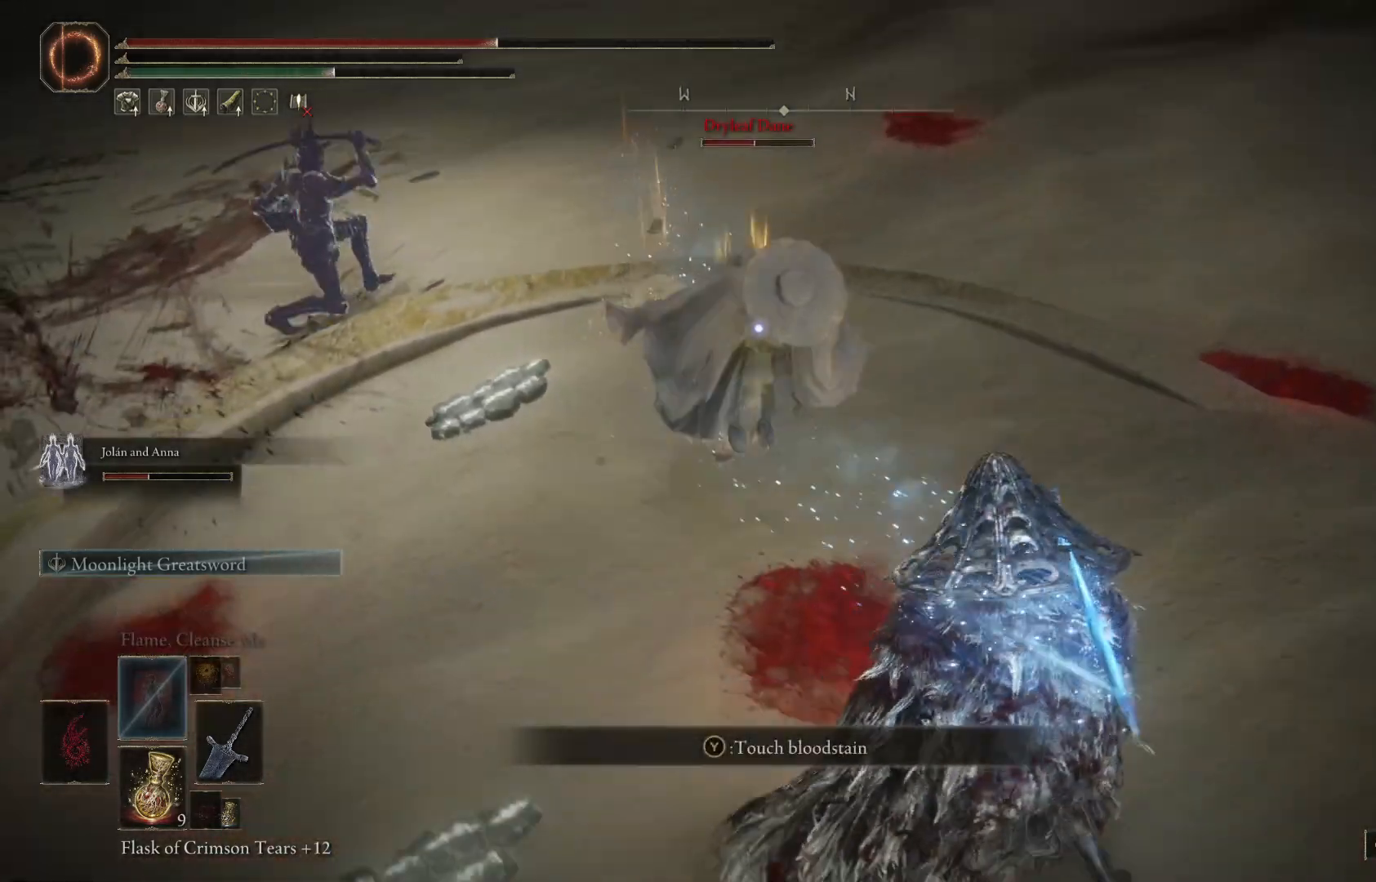
{"buttons": [], "left_stick": "down-right", "right_stick": "center", "events": [[300, "B", "down"], [400, "B", "up"]]}
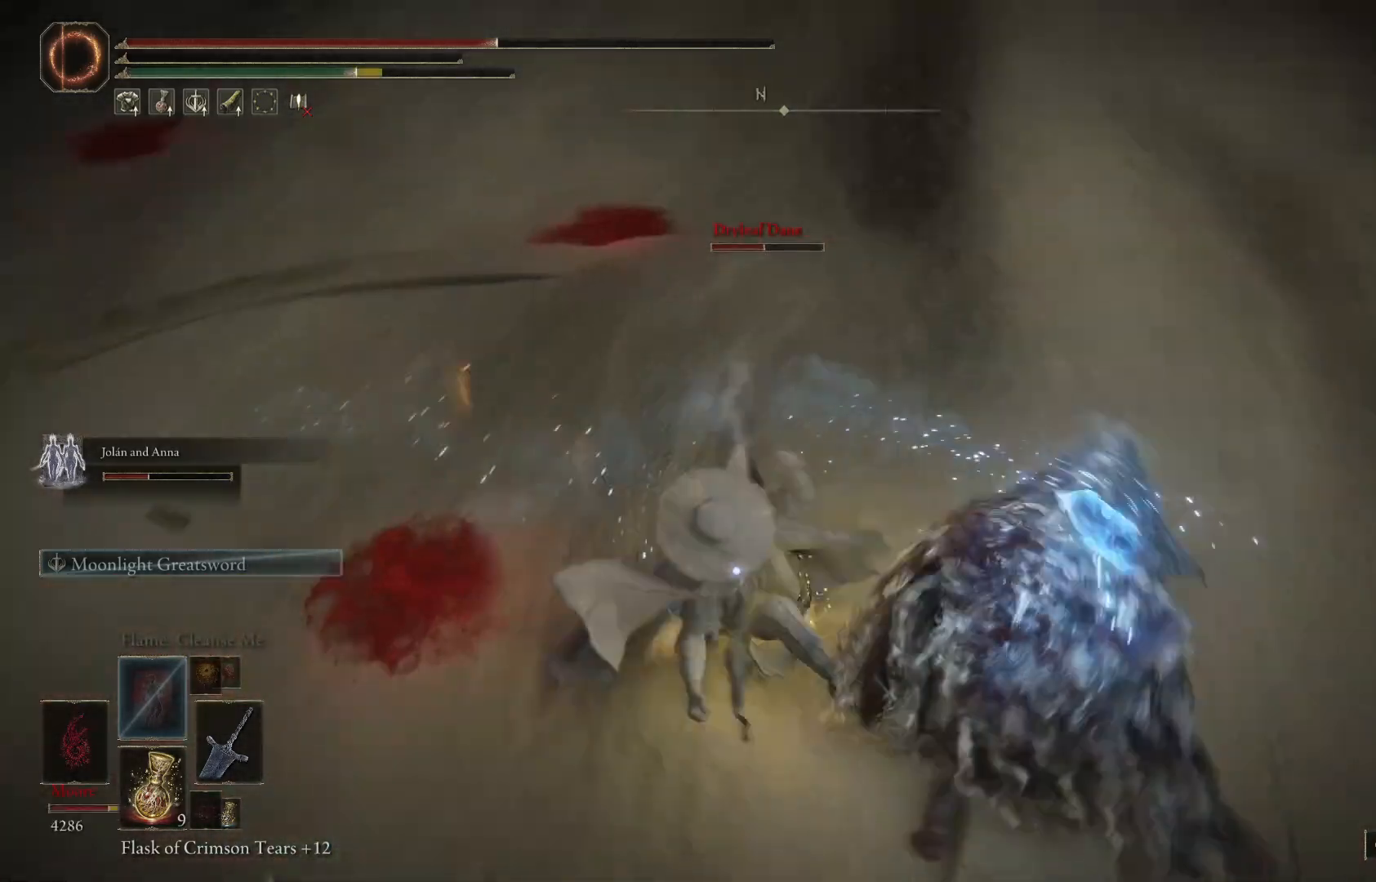
{"buttons": ["B"], "left_stick": "down-right", "right_stick": "center", "events": [[500, "B", "down"]]}
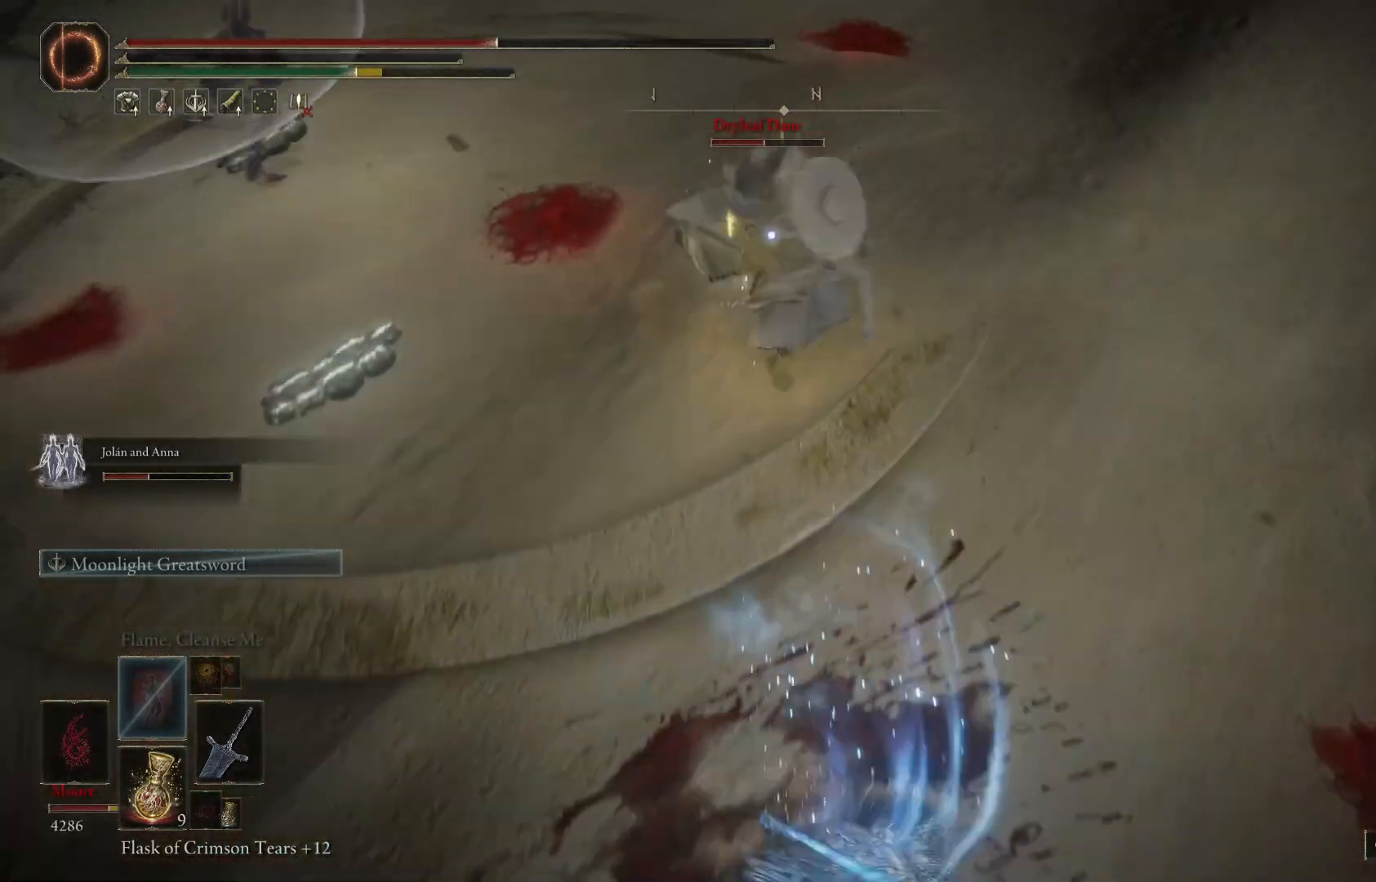
{"buttons": [], "left_stick": "down", "right_stick": "center", "events": [[100, "B", "up"], [100, "left_stick", "down"]]}
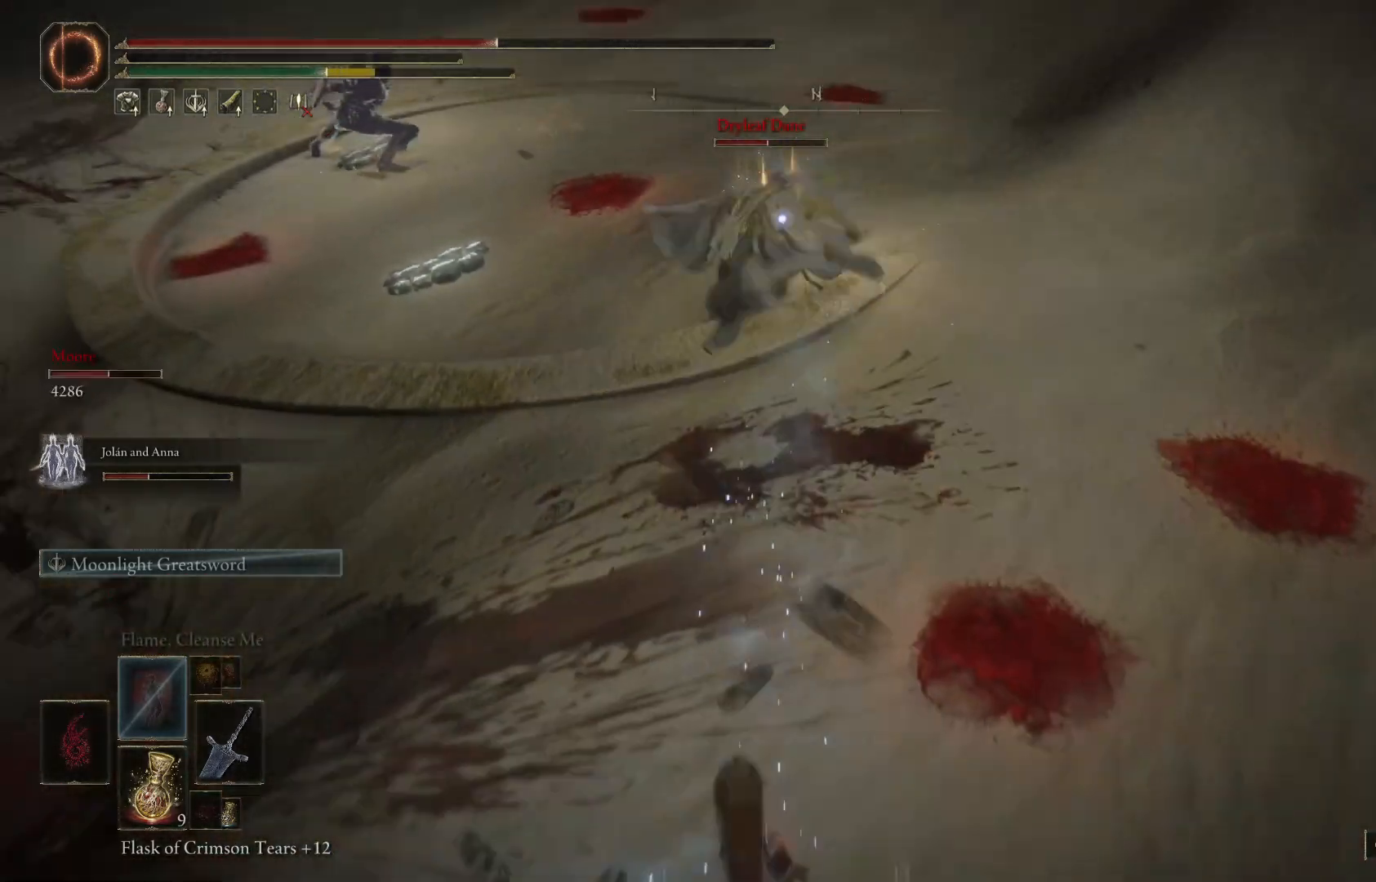
{"buttons": [], "left_stick": "center", "right_stick": "center", "events": [[167, "left_stick", "right"], [200, "R2", "down"], [367, "R2", "up"], [367, "left_stick", "down-right"], [500, "left_stick", "center"]]}
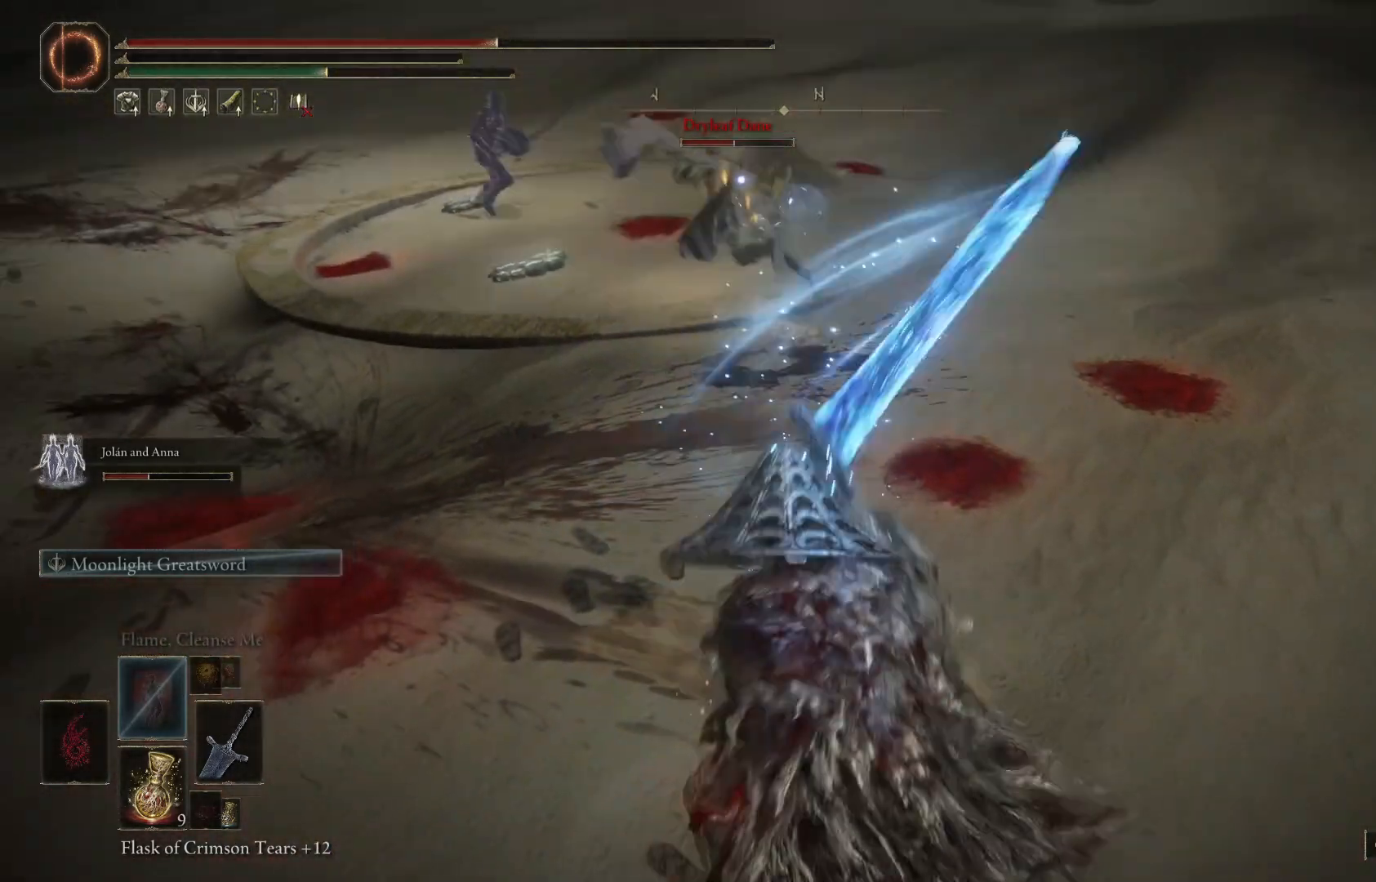
{"buttons": [], "left_stick": "down-right", "right_stick": "center", "events": [[233, "left_stick", "down-right"]]}
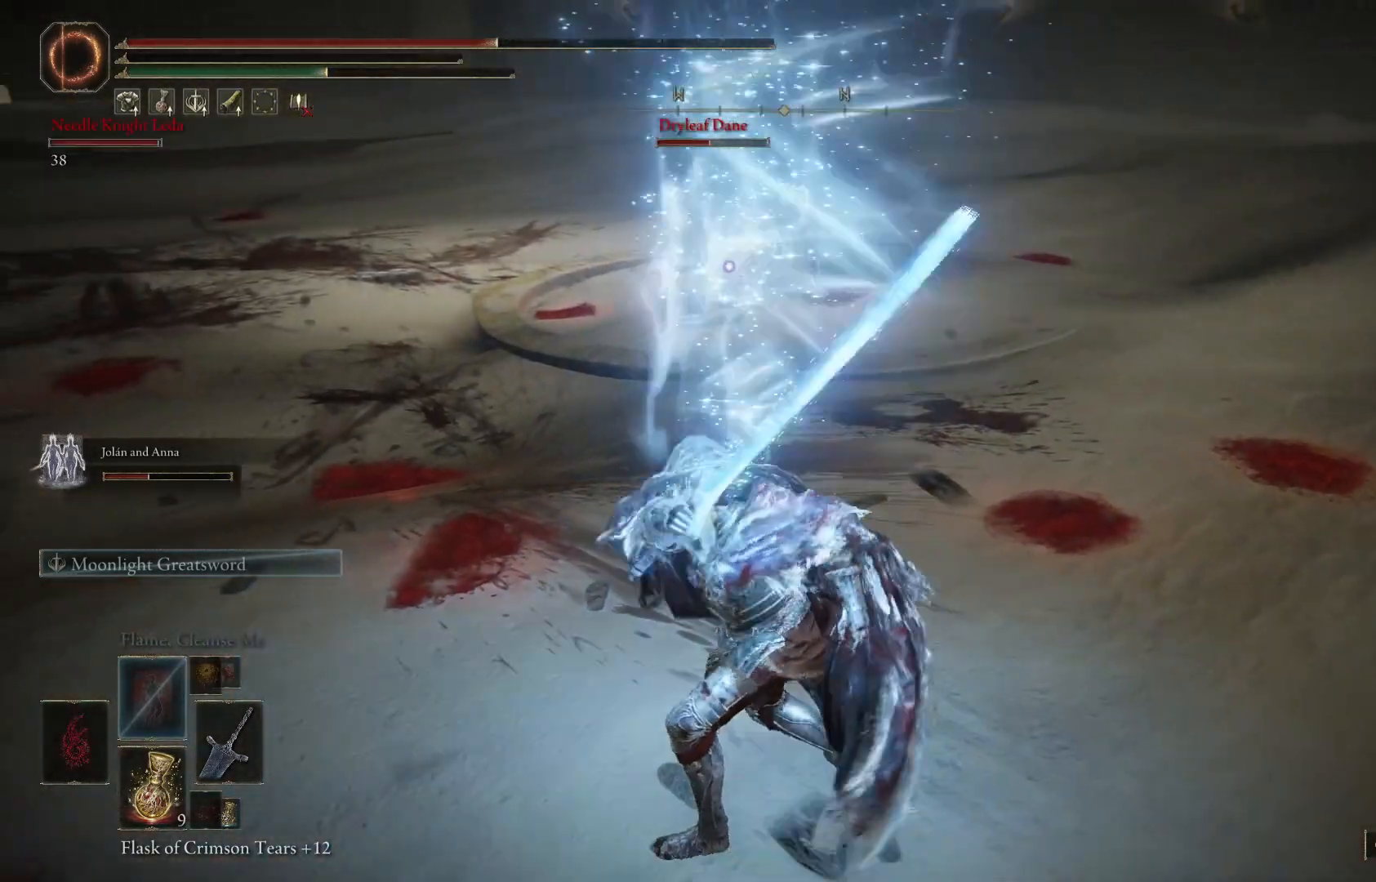
{"buttons": [], "left_stick": "up-right", "right_stick": "center", "events": [[267, "left_stick", "up-right"]]}
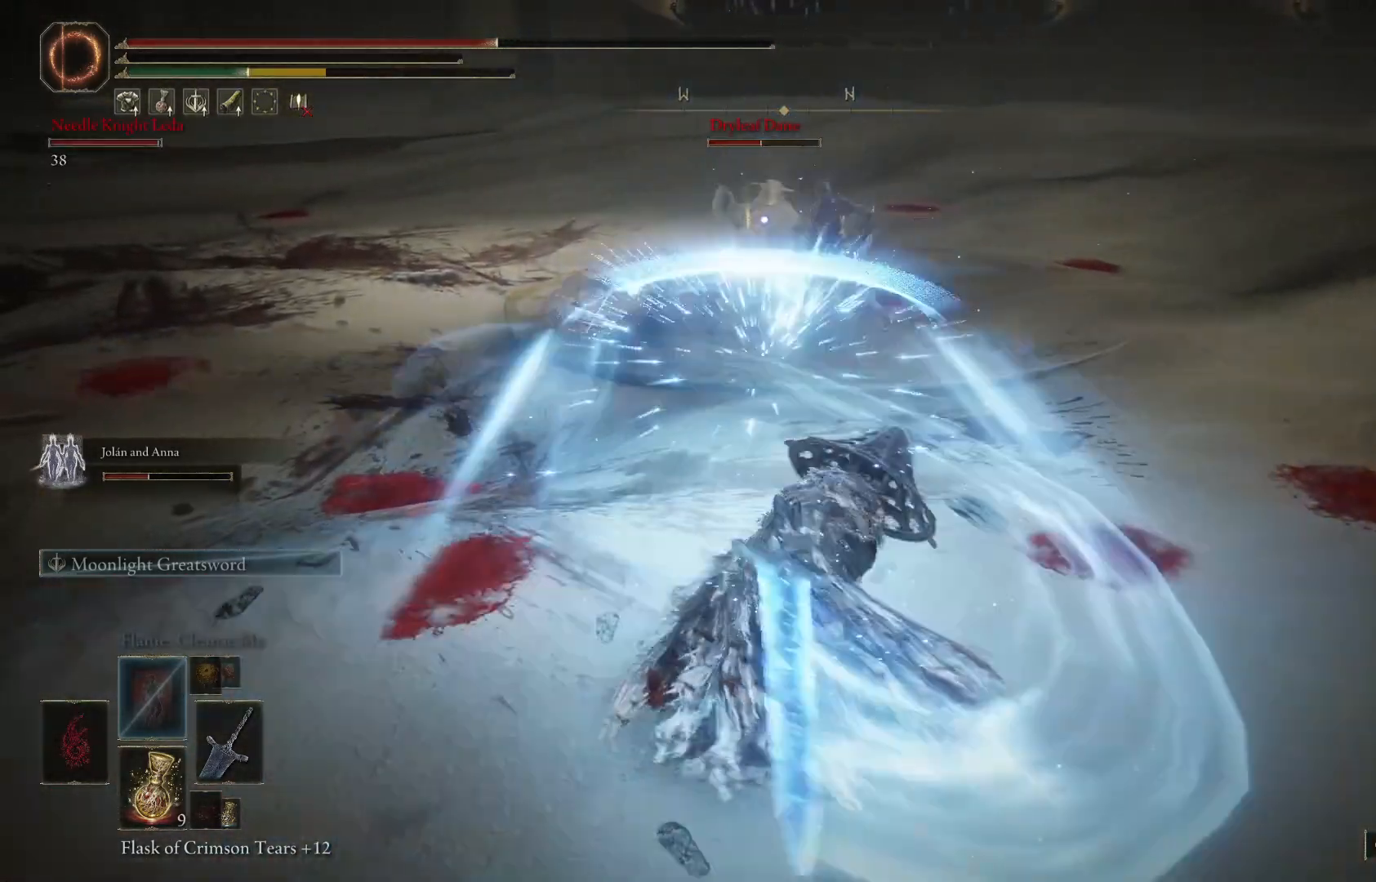
{"buttons": ["B"], "left_stick": "up-right", "right_stick": "center", "events": [[400, "B", "down"]]}
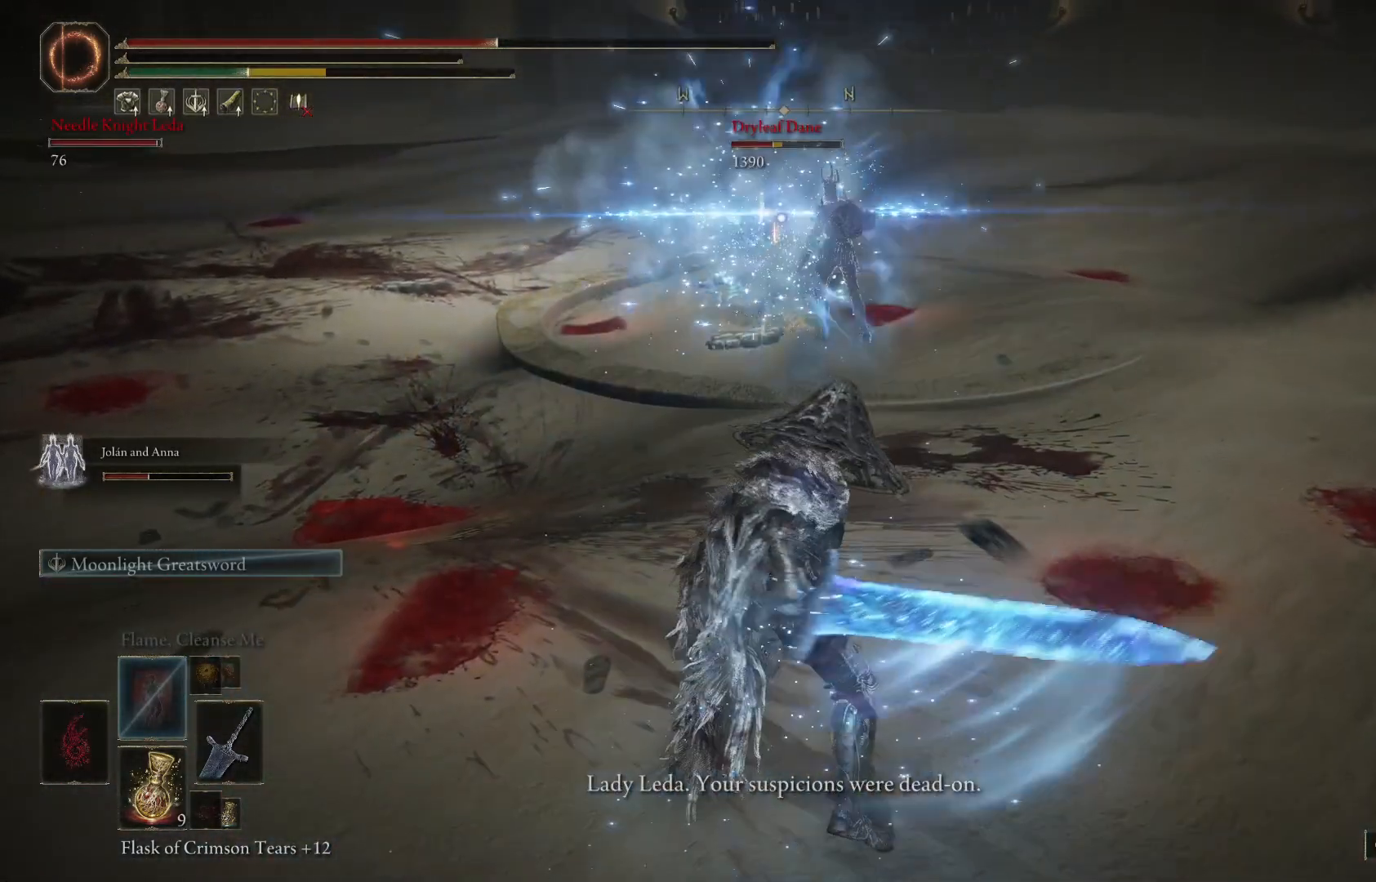
{"buttons": ["B"], "left_stick": "up", "right_stick": "center", "events": [[333, "left_stick", "up"]]}
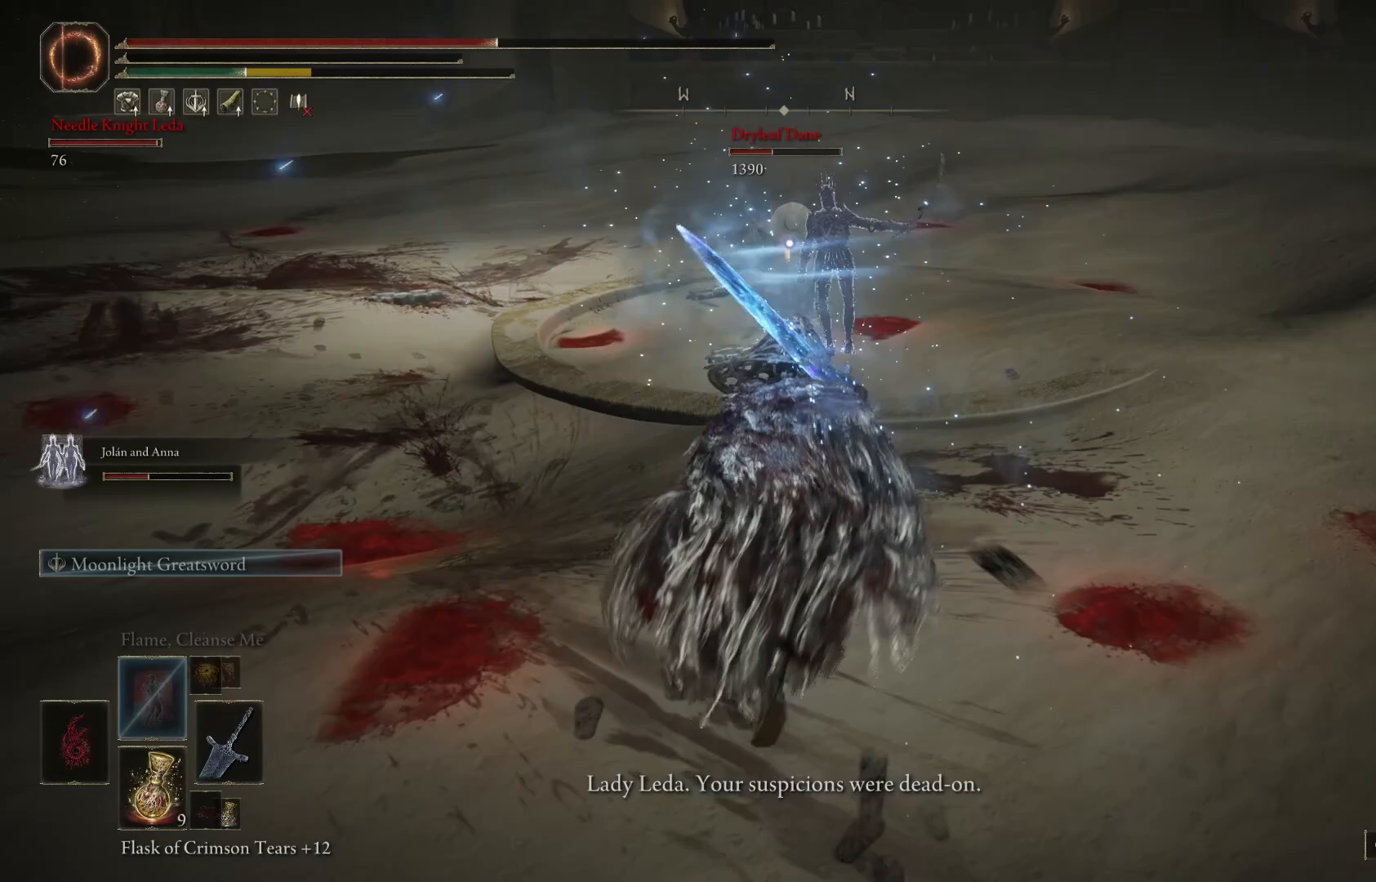
{"buttons": [], "left_stick": "up", "right_stick": "center", "events": [[200, "A", "down"], [233, "B", "up"], [300, "A", "up"], [367, "R2", "down"], [500, "R2", "up"]]}
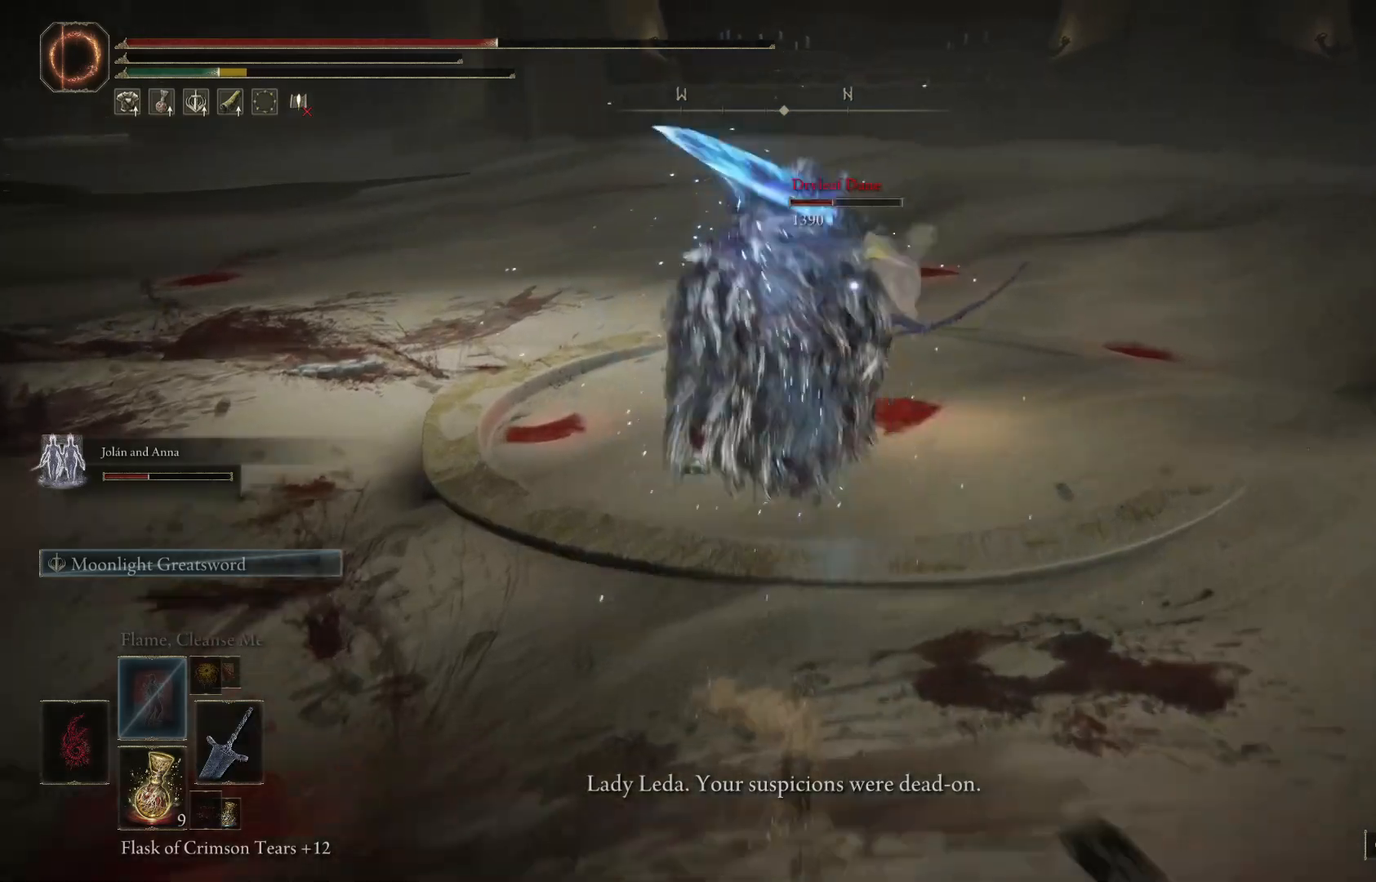
{"buttons": [], "left_stick": "up-right", "right_stick": "center", "events": [[333, "left_stick", "up-right"]]}
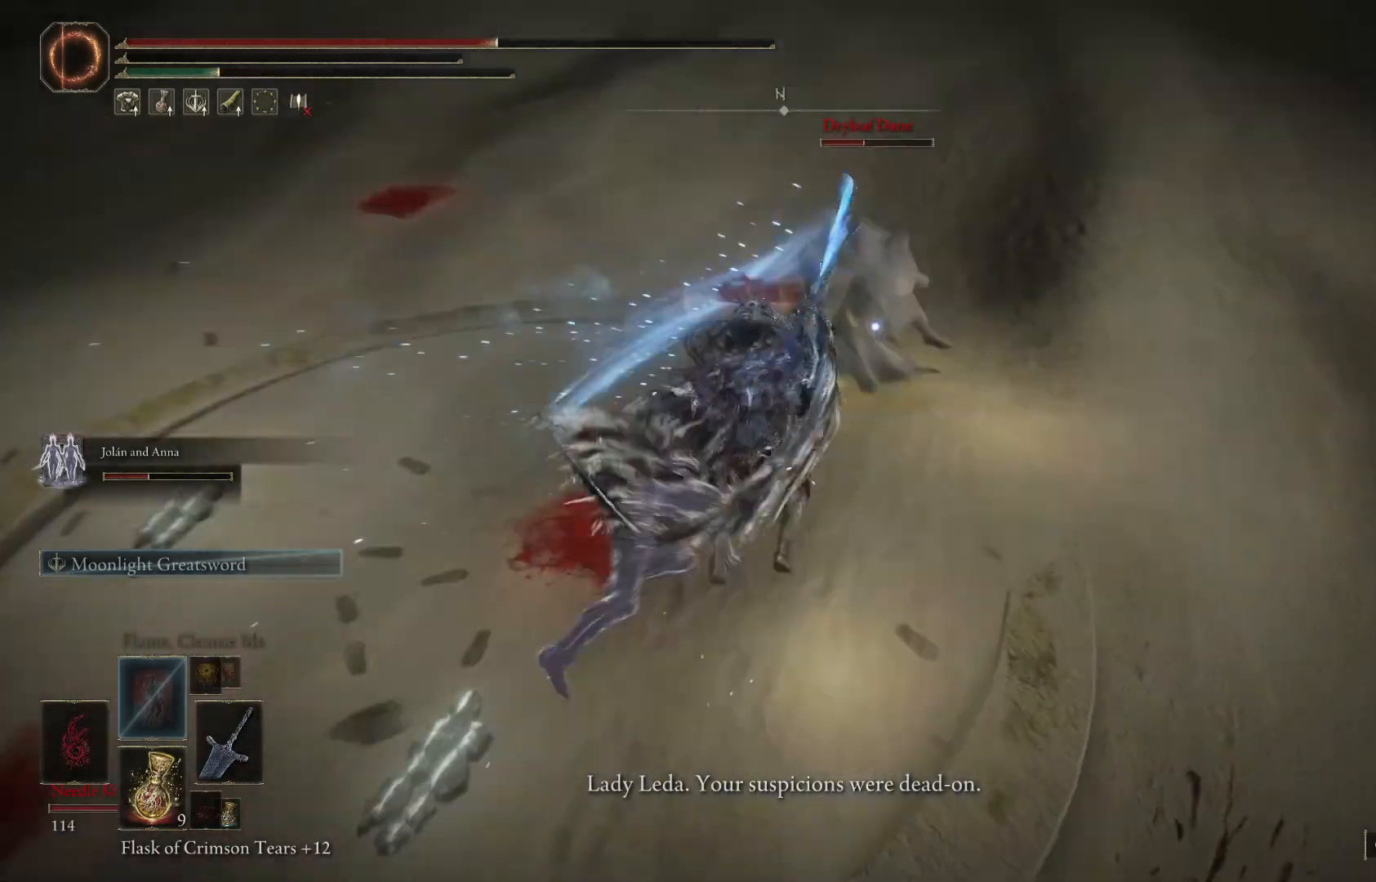
{"buttons": [], "left_stick": "up-right", "right_stick": "center", "events": []}
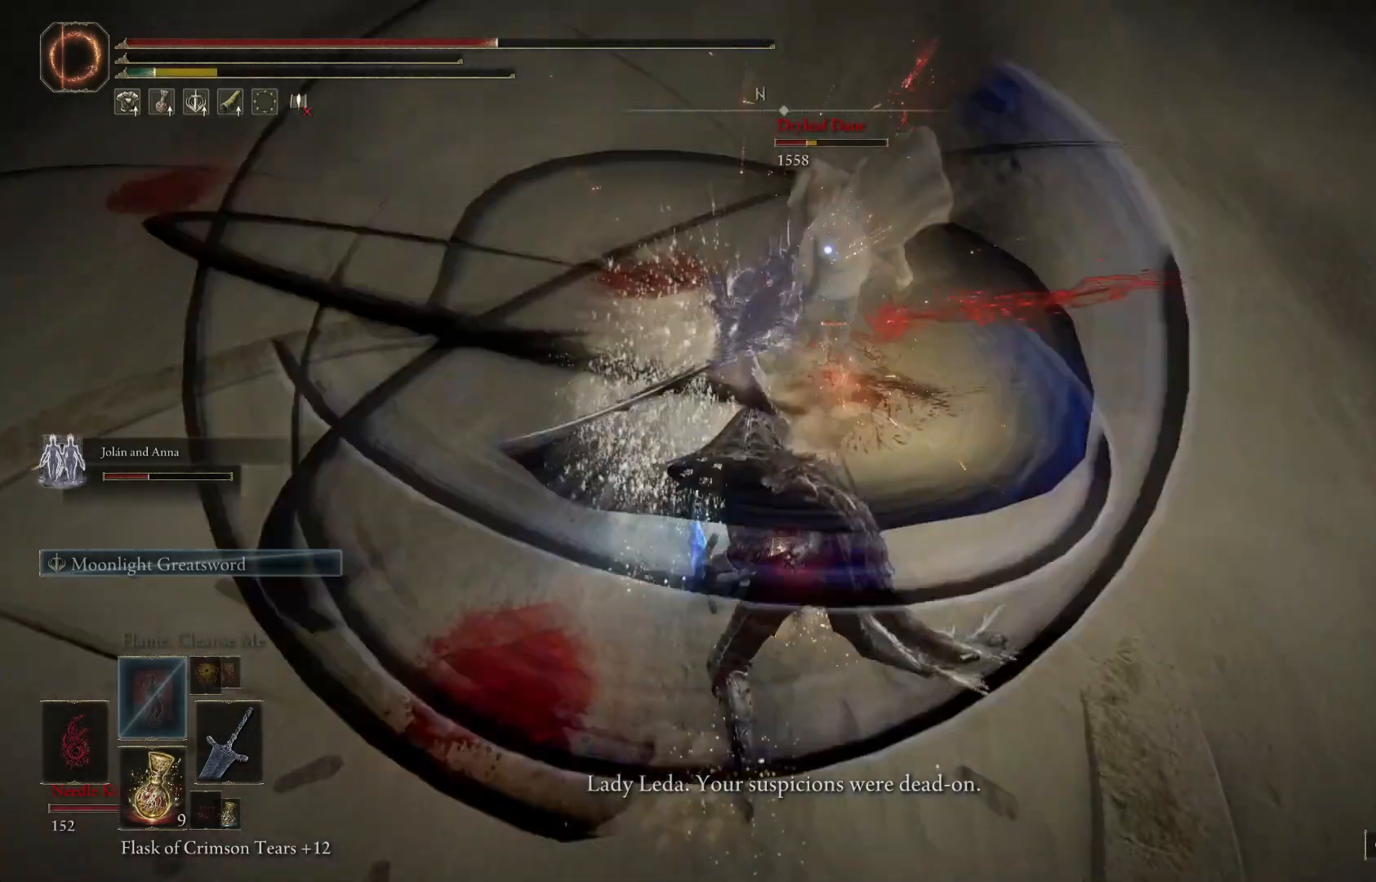
{"buttons": [], "left_stick": "up-right", "right_stick": "center", "events": [[267, "R1", "down"], [433, "R1", "up"]]}
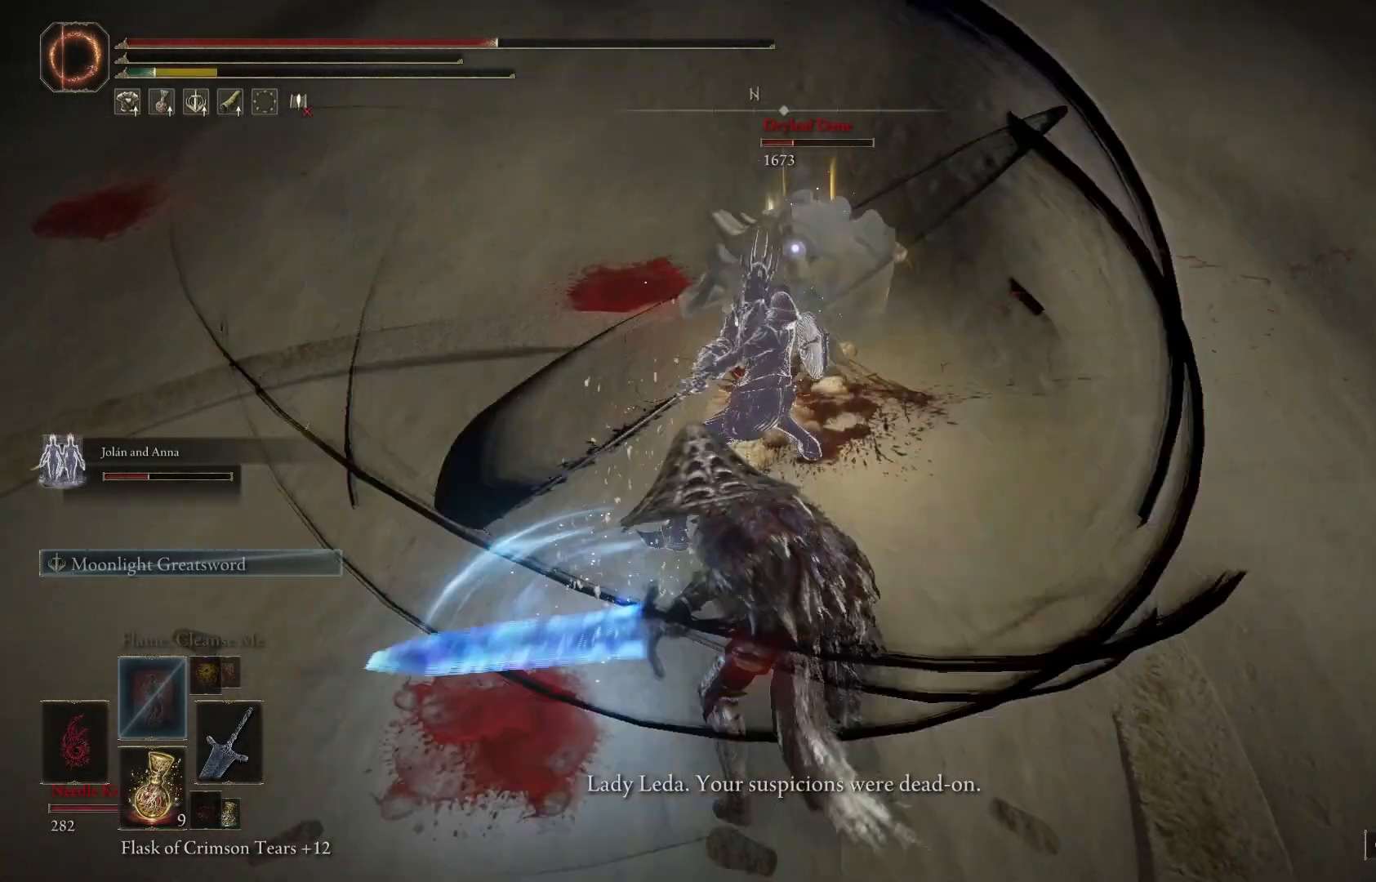
{"buttons": [], "left_stick": "up-right", "right_stick": "center", "events": []}
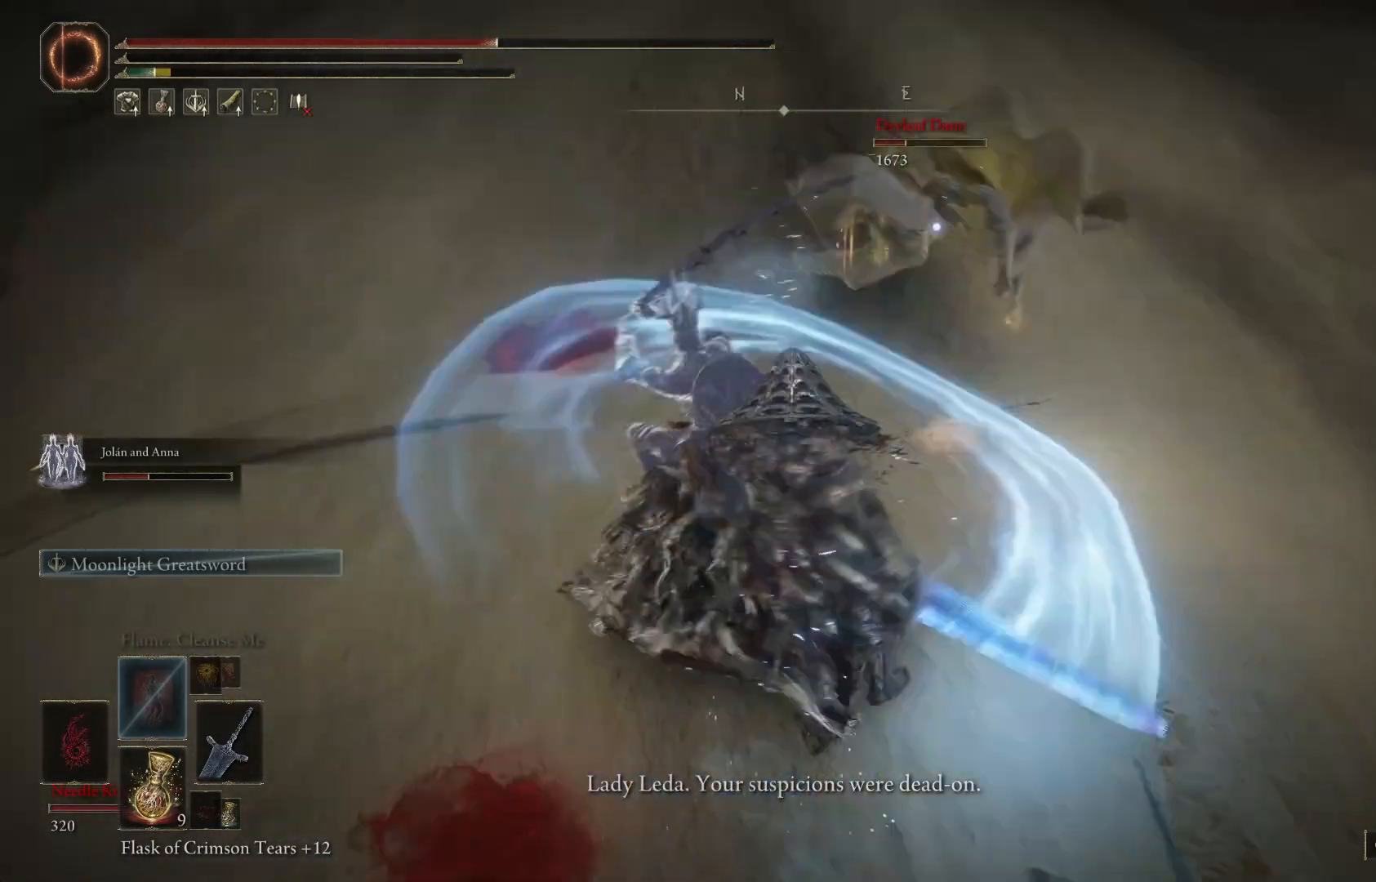
{"buttons": [], "left_stick": "up-right", "right_stick": "center", "events": [[367, "R1", "down"], [500, "R1", "up"]]}
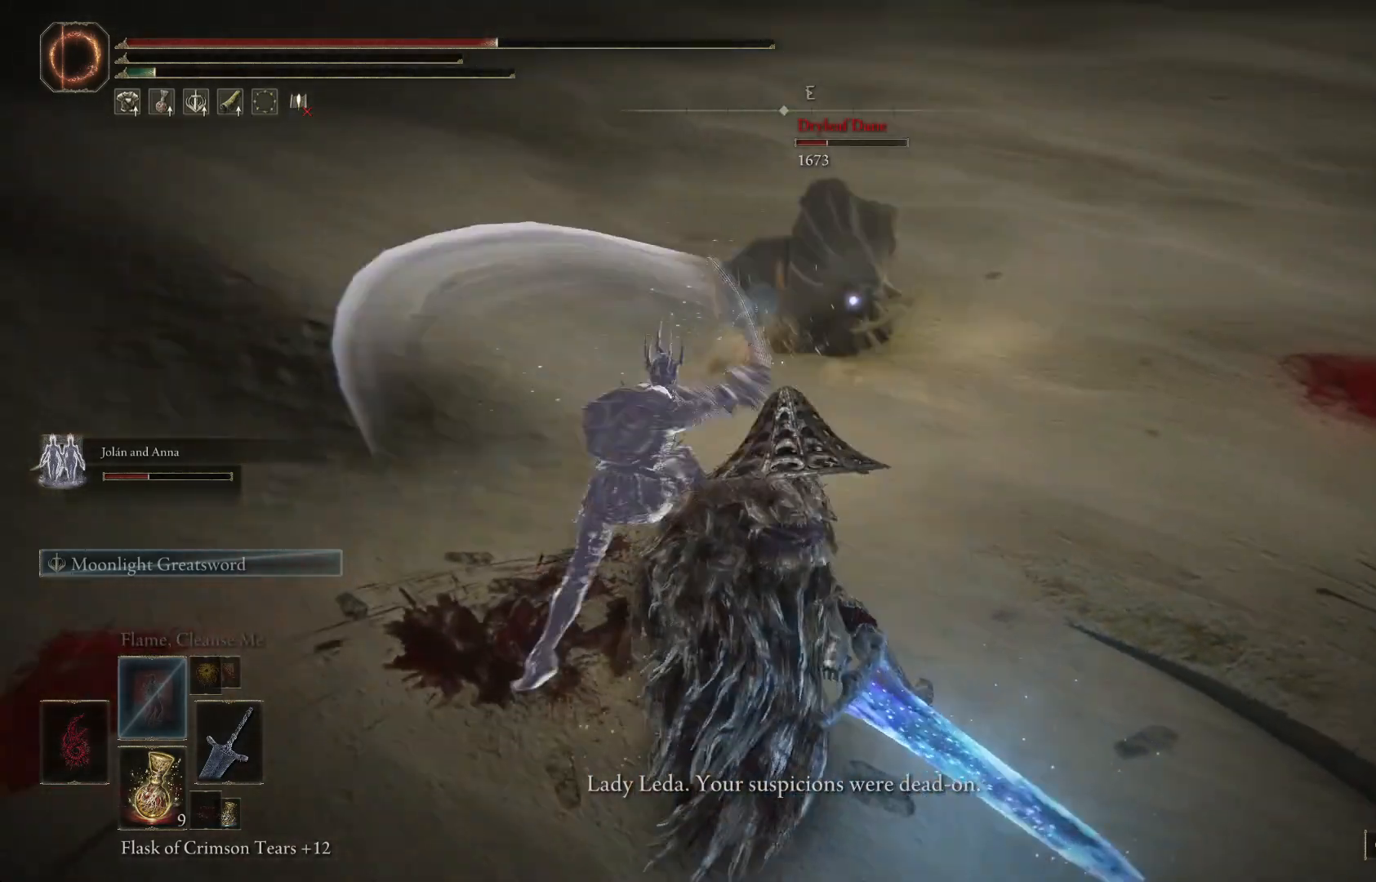
{"buttons": [], "left_stick": "up-right", "right_stick": "center", "events": []}
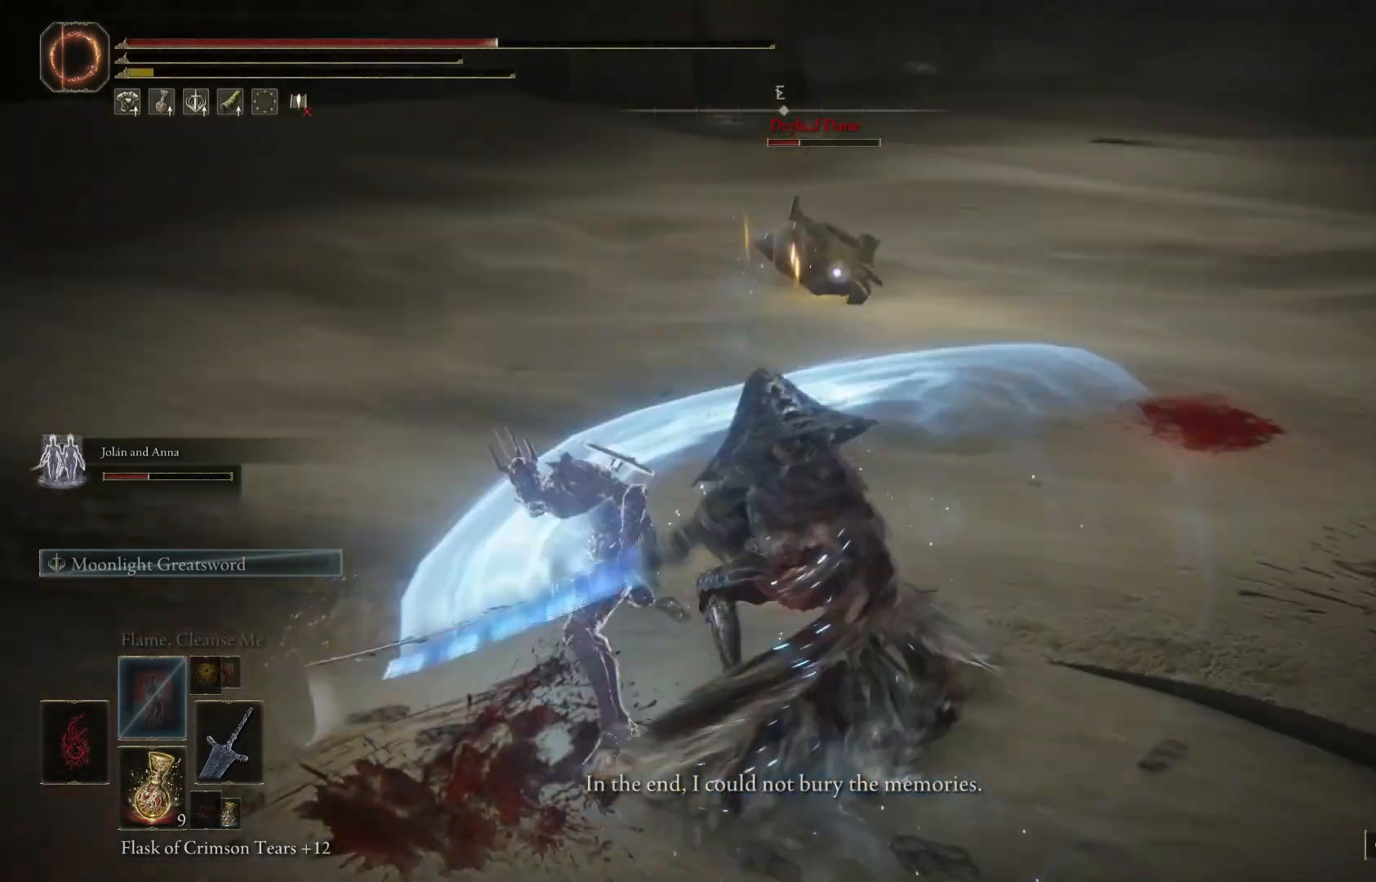
{"buttons": [], "left_stick": "down", "right_stick": "center", "events": [[200, "left_stick", "center"], [300, "left_stick", "down"]]}
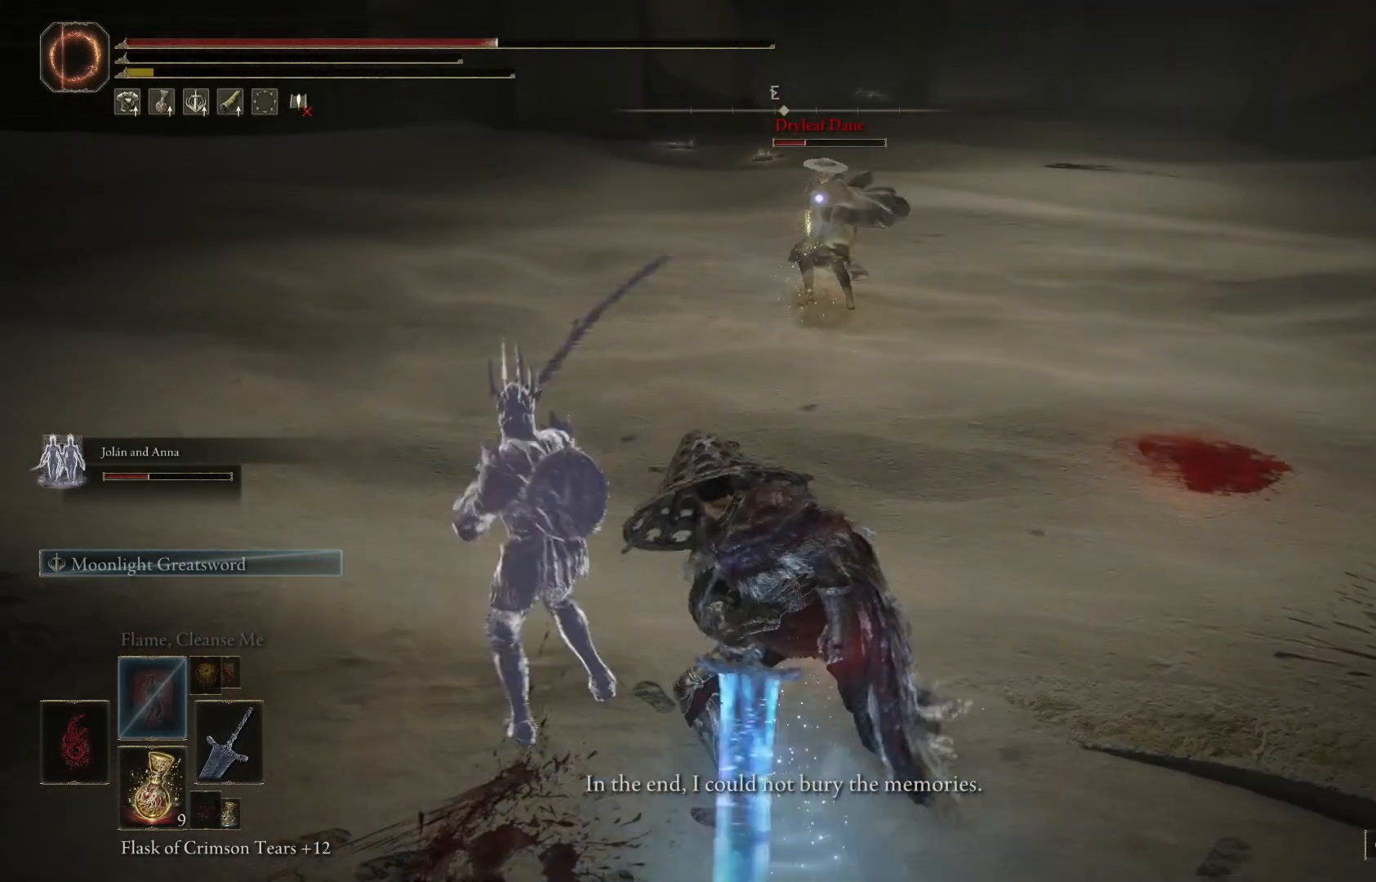
{"buttons": [], "left_stick": "down", "right_stick": "center", "events": []}
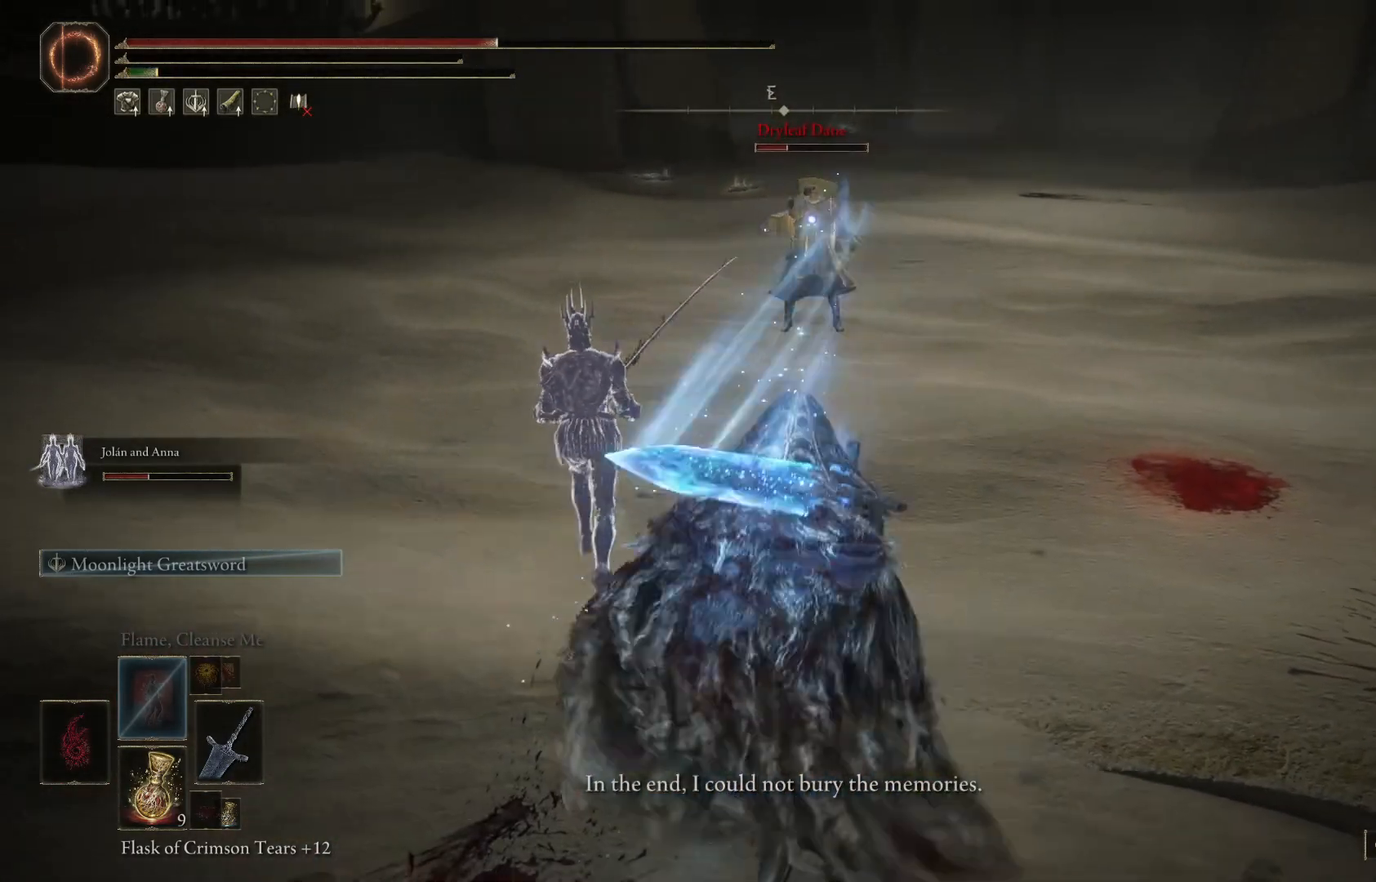
{"buttons": [], "left_stick": "up", "right_stick": "center", "events": [[67, "left_stick", "down-left"], [267, "left_stick", "up-left"], [367, "left_stick", "up"]]}